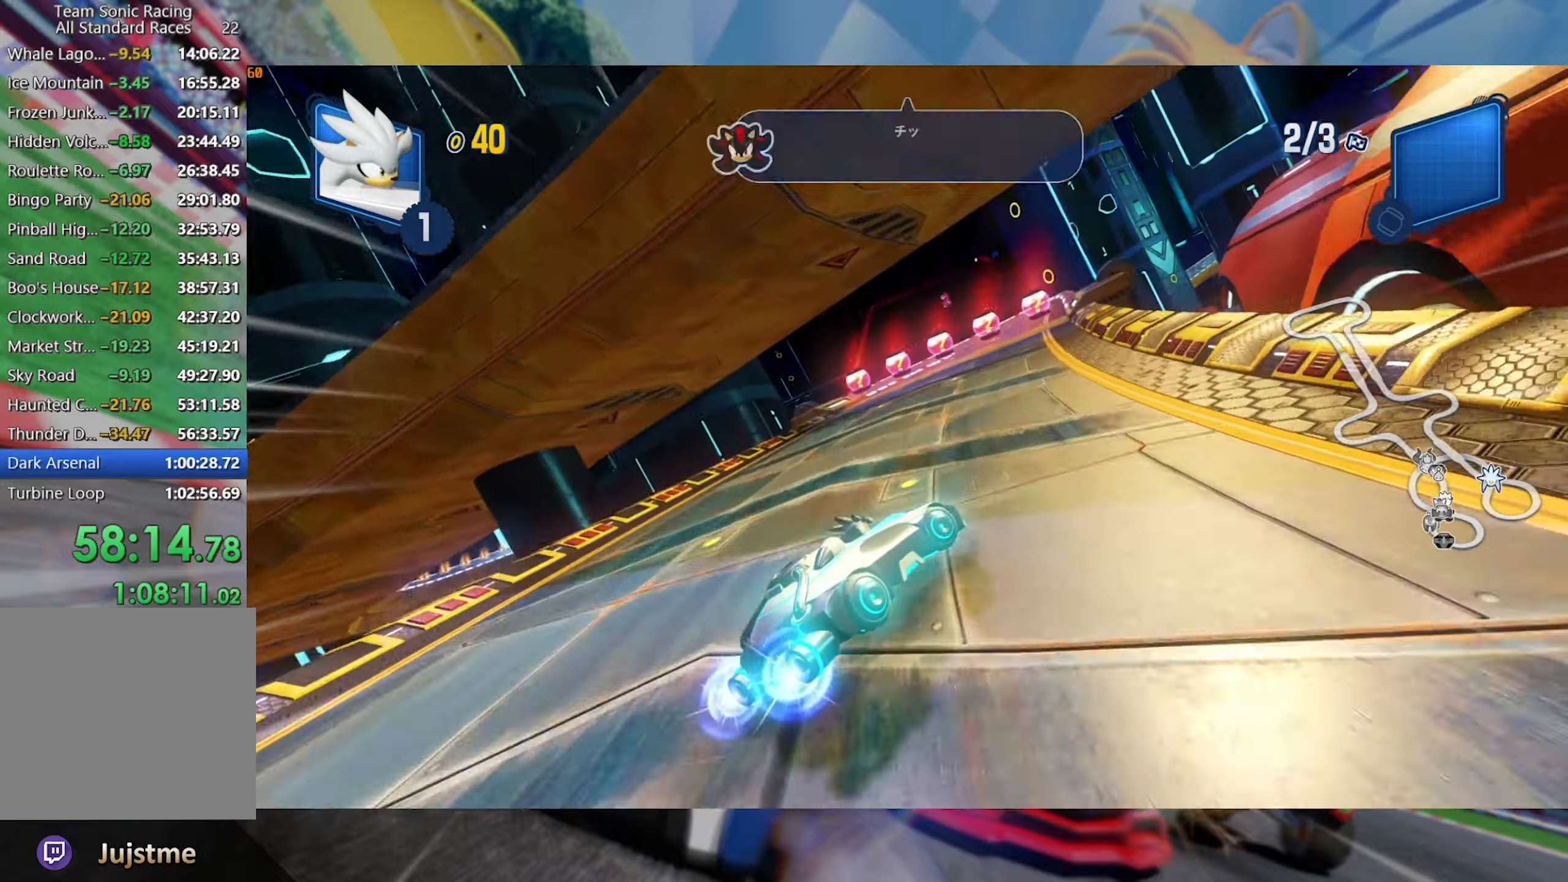
Gameplay with a controller (Xbox layout); each line is a JSON object with the inputs held at the frame after it (dt_ms = milliseconds from this image to that frame). "events" lists button and stick changes between this image and that frame as [ms after this image, input, new state], when the widget could be followed in between. Not read: R3.
{"dt_ms": 1000, "buttons": ["L2", "R2"], "left_stick": "center", "right_stick": "center", "events": [[67, "L2", "up"], [150, "left_stick", "center"], [334, "left_stick", "left"], [384, "L2", "down"], [500, "left_stick", "down"], [550, "left_stick", "right"], [900, "left_stick", "center"]]}
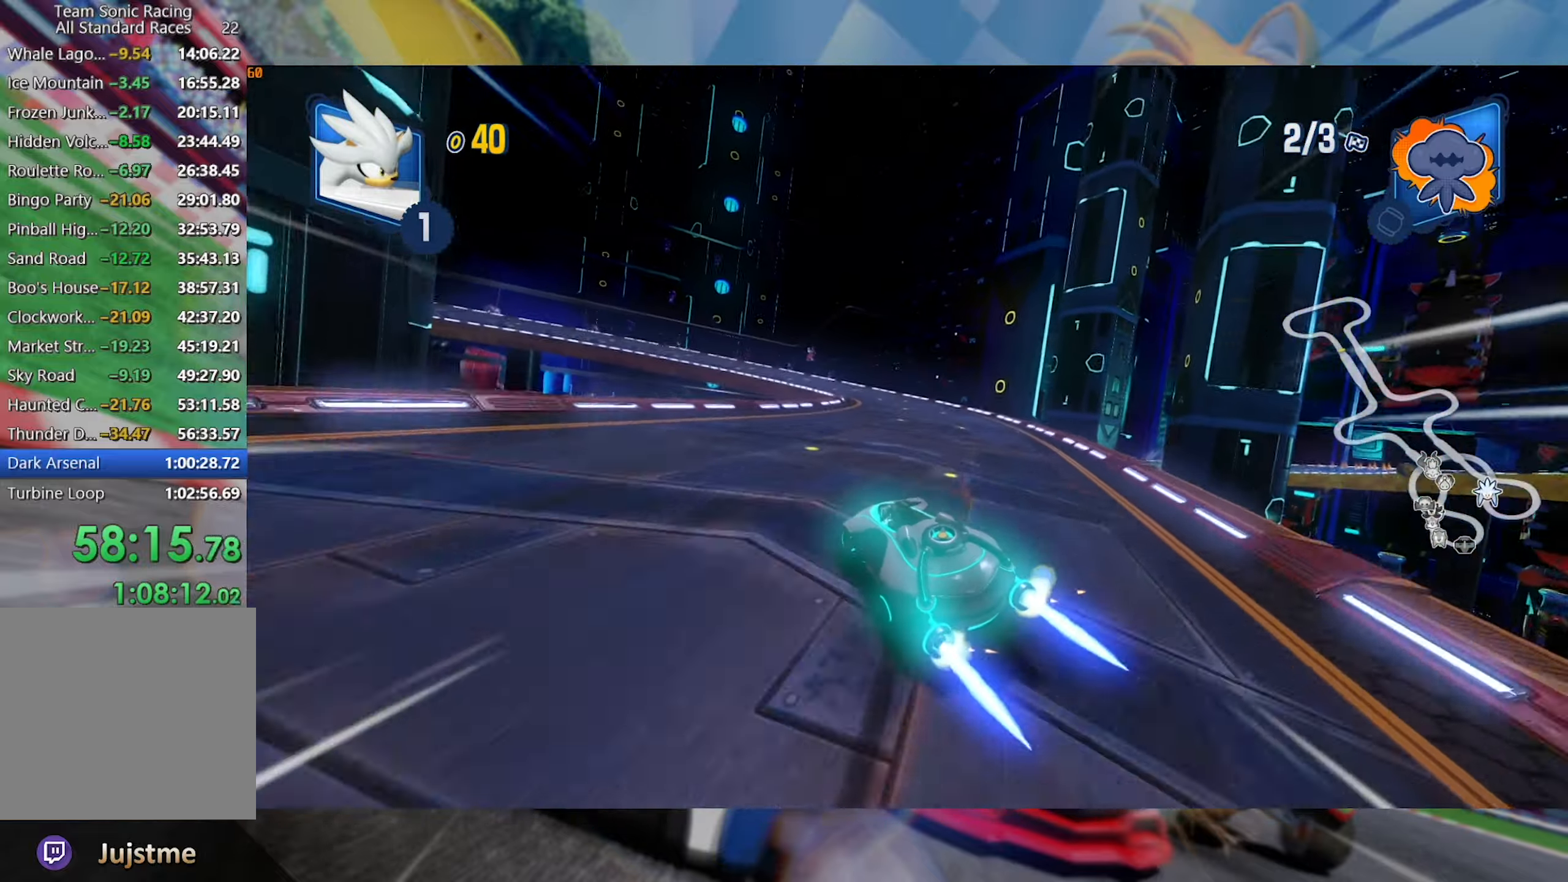
{"dt_ms": 500, "buttons": ["L2", "R2"], "left_stick": "center", "right_stick": "center", "events": [[84, "left_stick", "left"], [217, "left_stick", "center"], [317, "left_stick", "left"], [450, "left_stick", "center"]]}
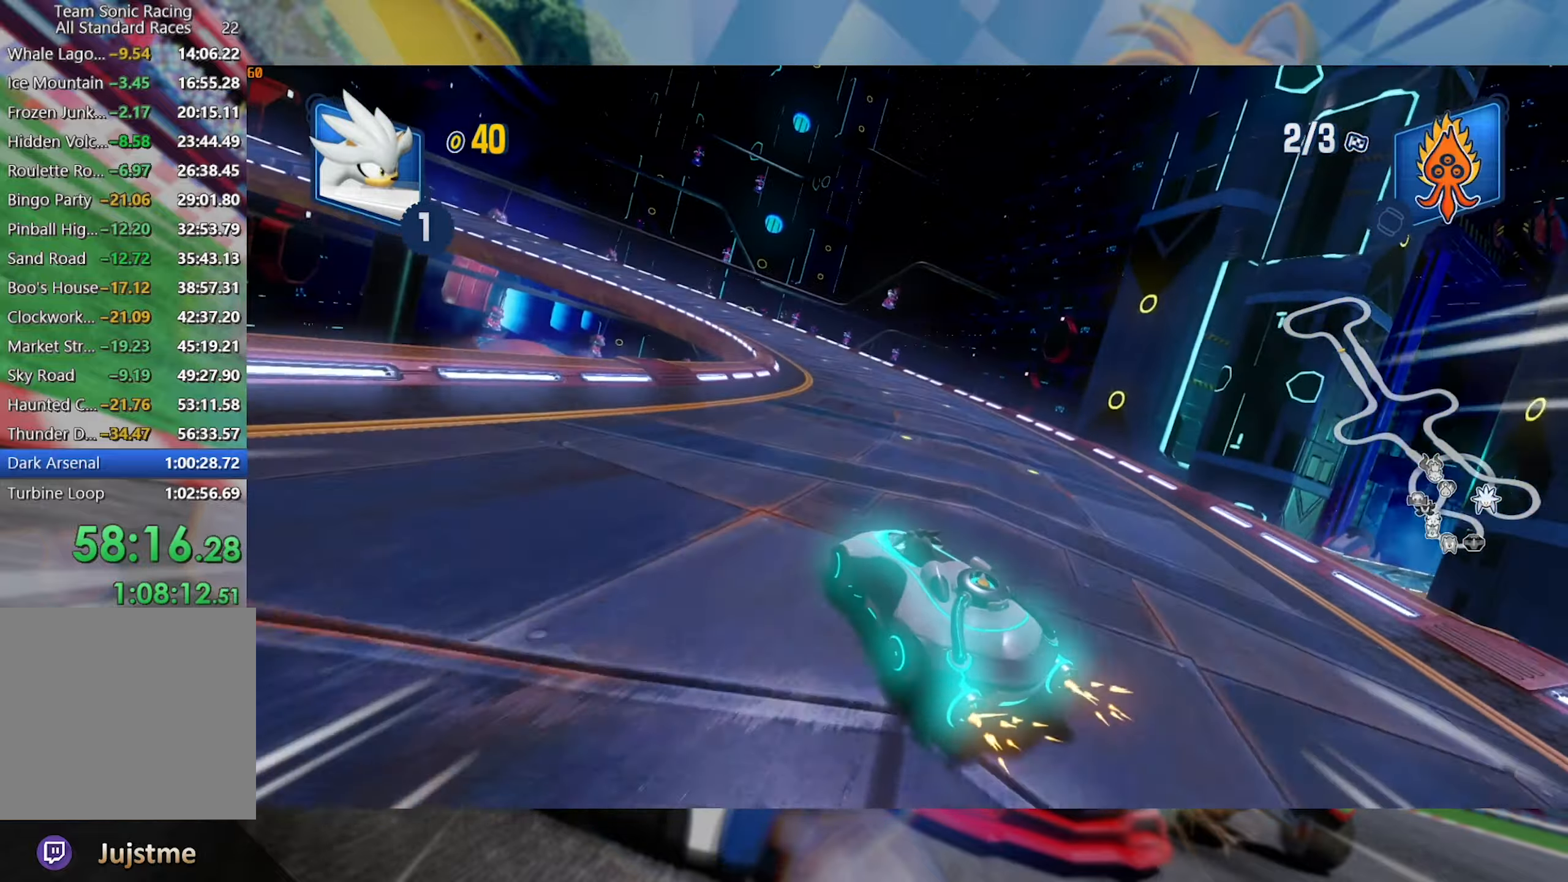
{"dt_ms": 500, "buttons": ["L2", "R2"], "left_stick": "center", "right_stick": "center", "events": [[117, "left_stick", "left"], [350, "left_stick", "center"]]}
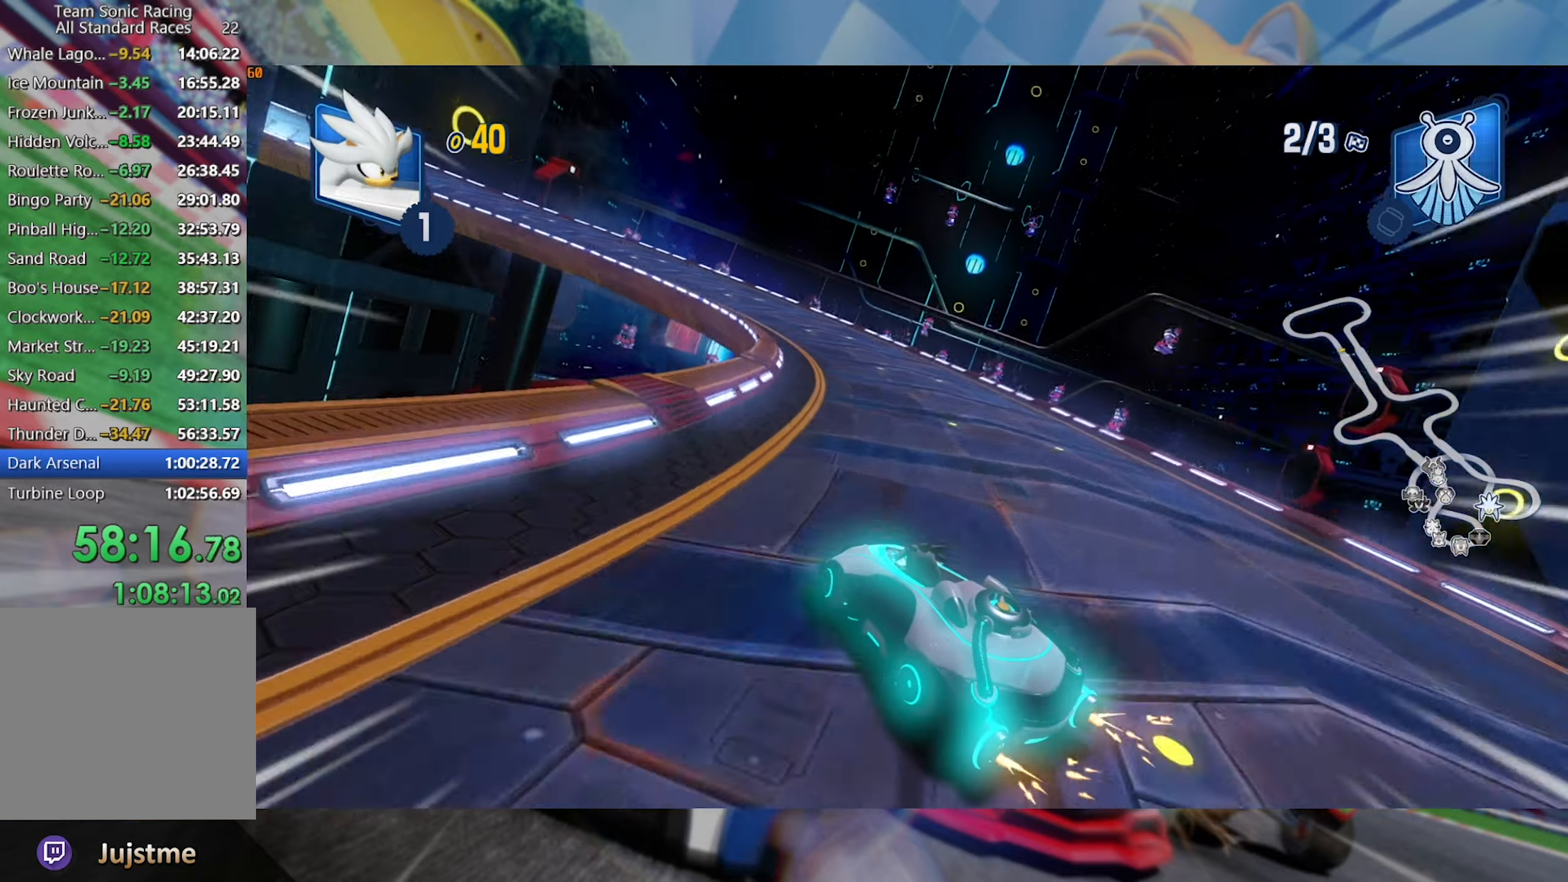
{"dt_ms": 500, "buttons": ["L2", "R2"], "left_stick": "left", "right_stick": "center", "events": [[233, "left_stick", "right"], [366, "left_stick", "center"], [483, "left_stick", "left"]]}
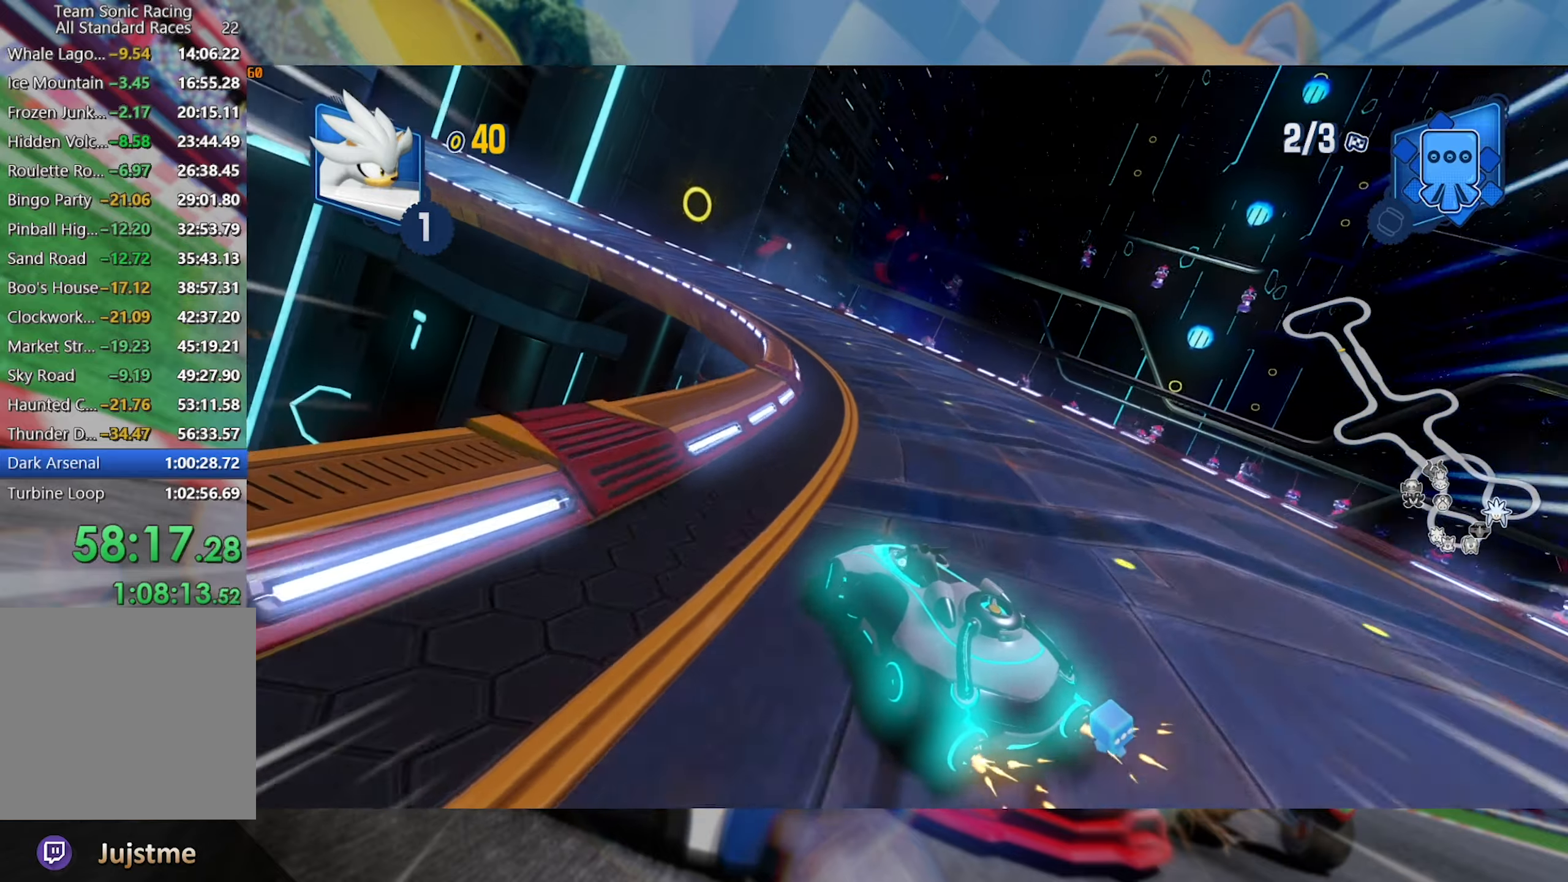
{"dt_ms": 500, "buttons": ["L2", "R2"], "left_stick": "left", "right_stick": "center", "events": [[266, "left_stick", "center"], [366, "left_stick", "left"]]}
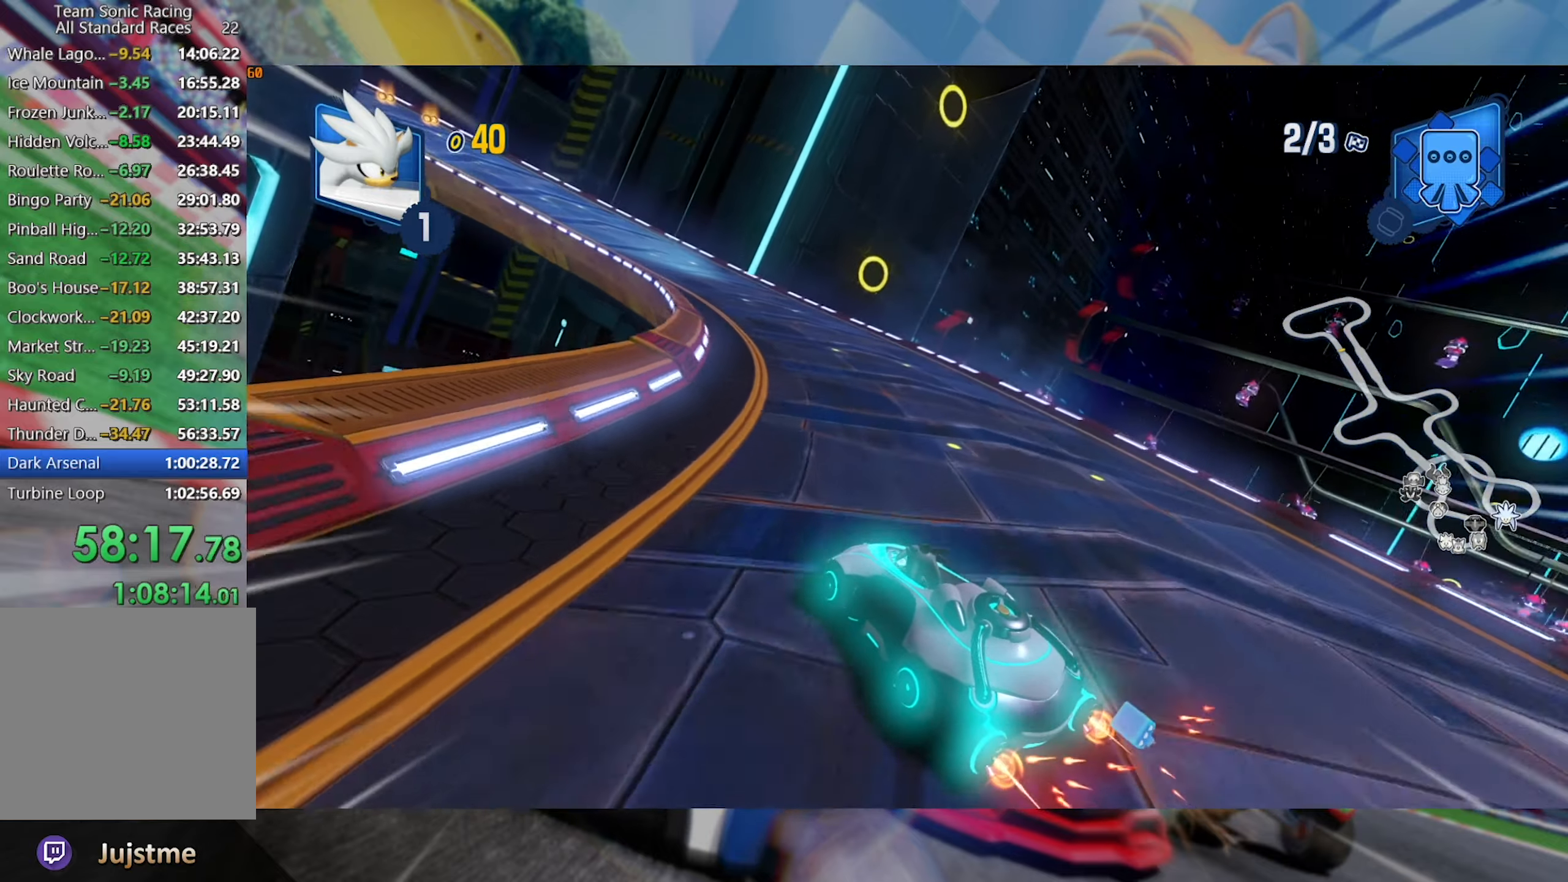
{"dt_ms": 1000, "buttons": ["L2", "R2"], "left_stick": "center", "right_stick": "center", "events": [[33, "left_stick", "center"], [166, "left_stick", "left"], [250, "A", "down"], [333, "A", "up"], [350, "left_stick", "center"], [500, "left_stick", "right"], [600, "left_stick", "center"]]}
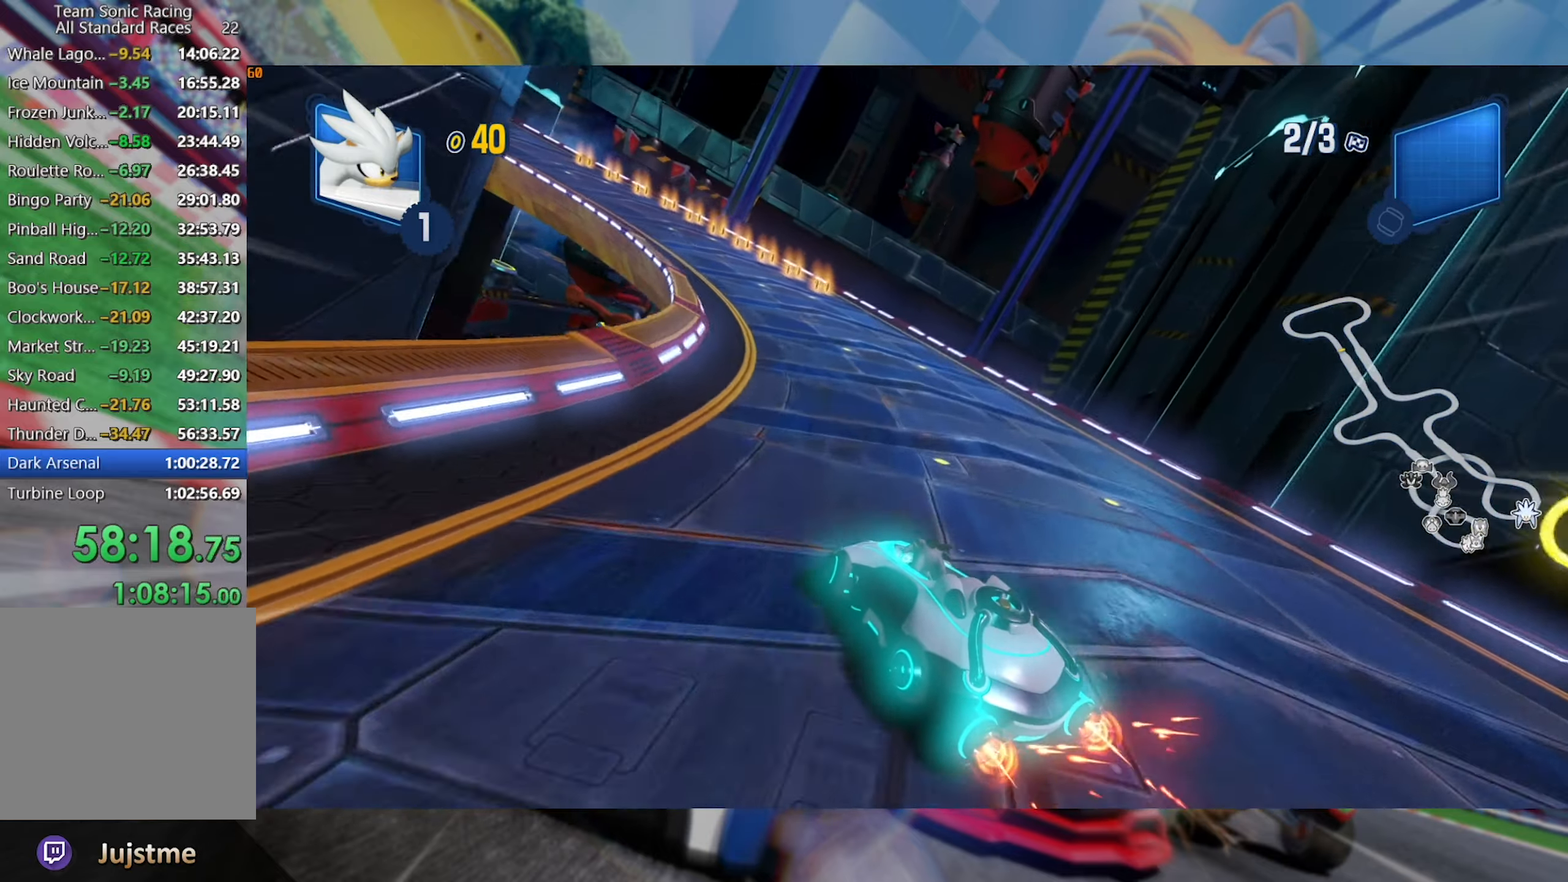
{"dt_ms": 500, "buttons": ["L2", "R2"], "left_stick": "left", "right_stick": "center", "events": [[316, "left_stick", "left"]]}
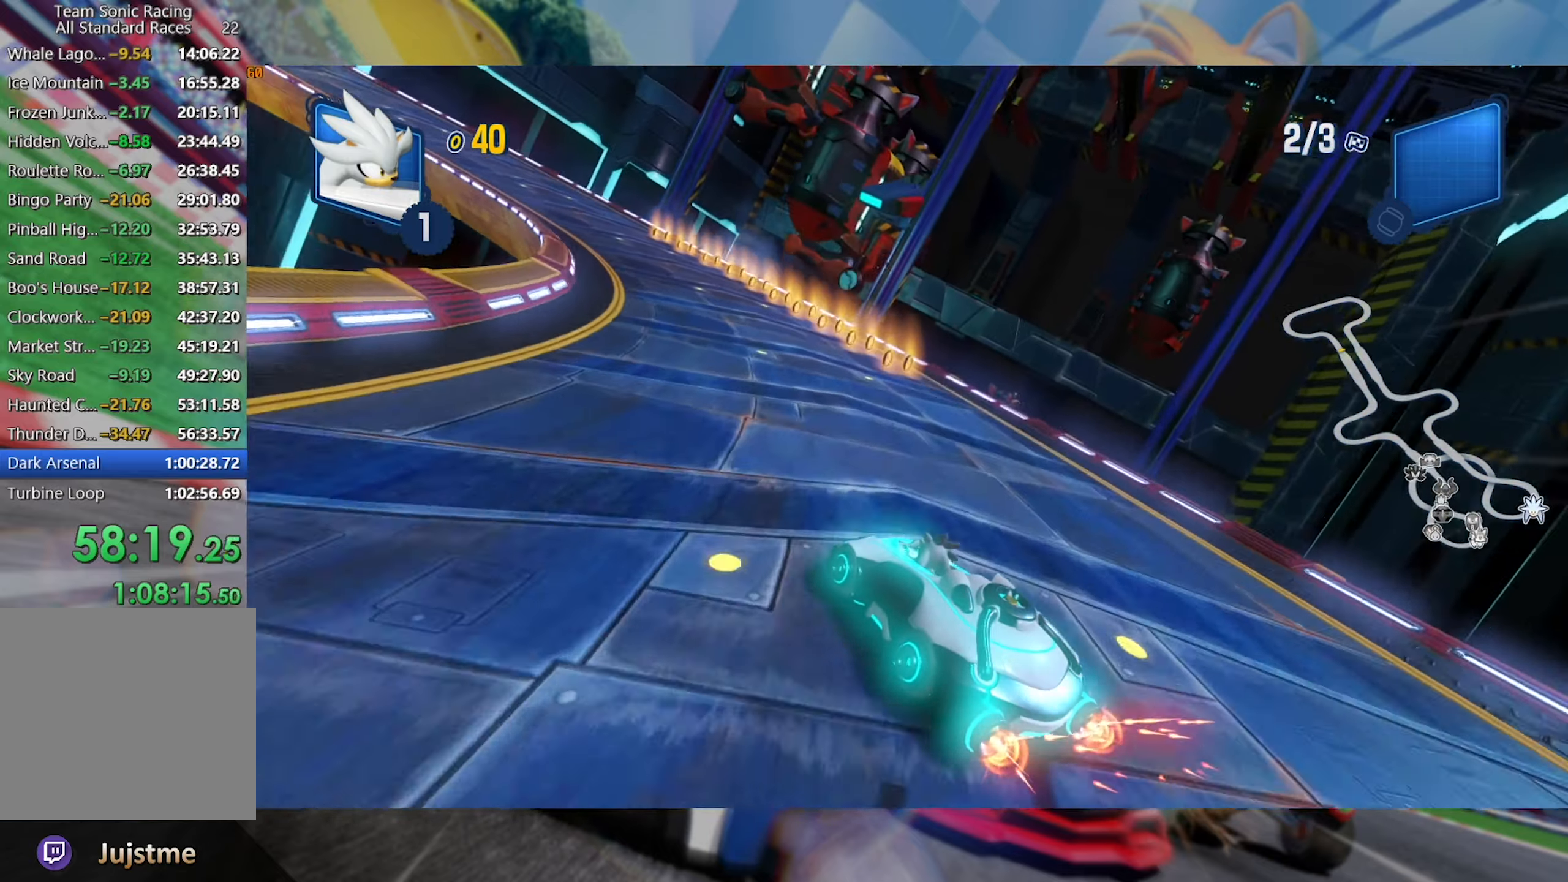
{"dt_ms": 500, "buttons": ["L2", "R2"], "left_stick": "center", "right_stick": "center", "events": [[200, "left_stick", "center"]]}
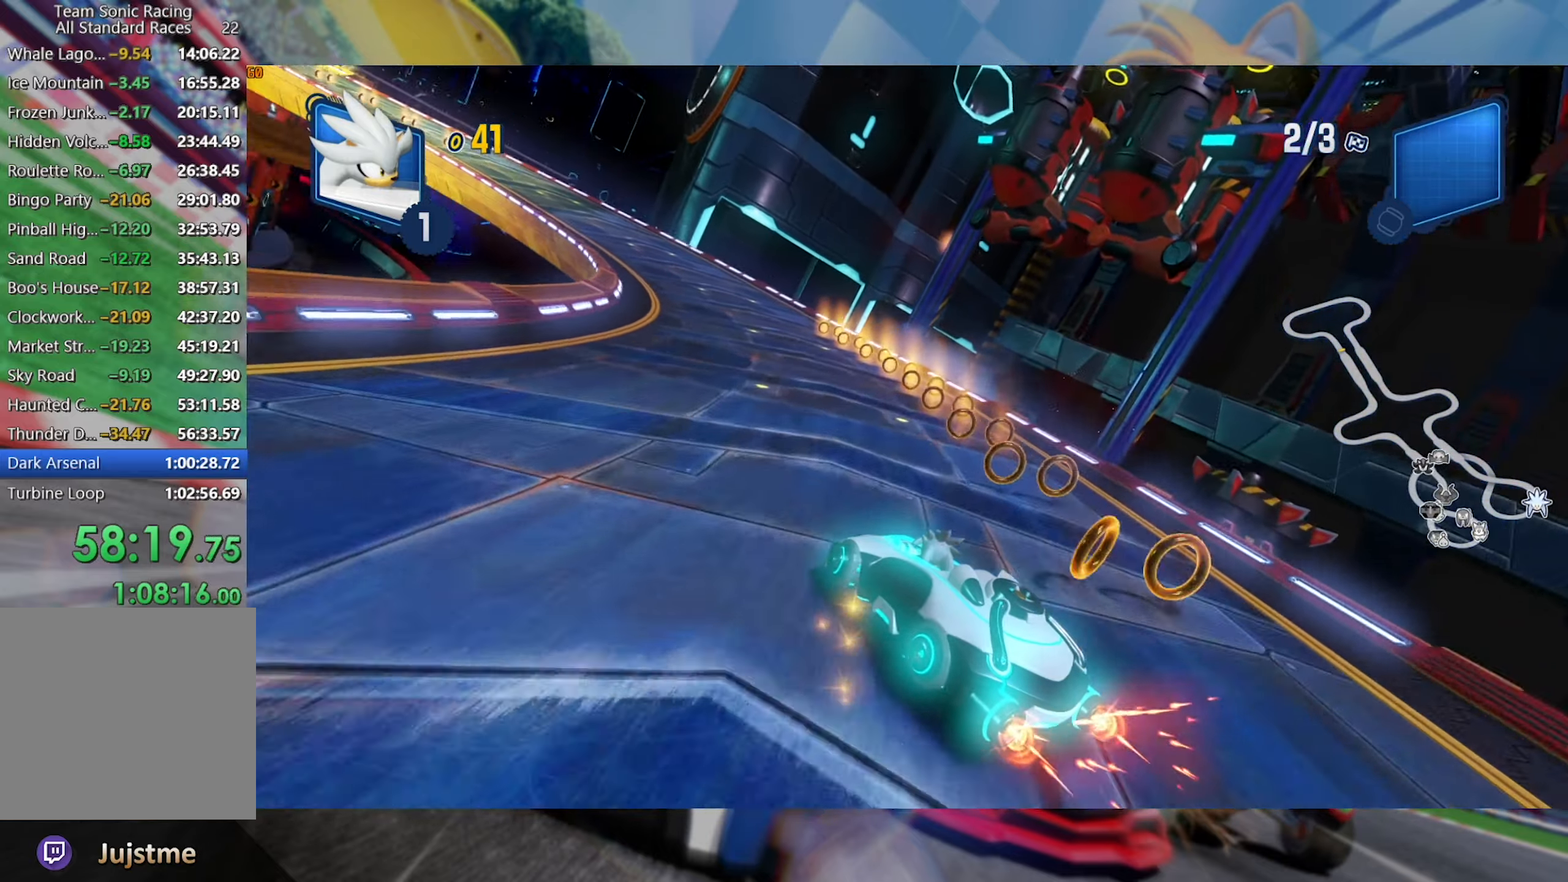
{"dt_ms": 1000, "buttons": ["L2", "R2"], "left_stick": "center", "right_stick": "center", "events": [[150, "left_stick", "left"], [516, "left_stick", "center"]]}
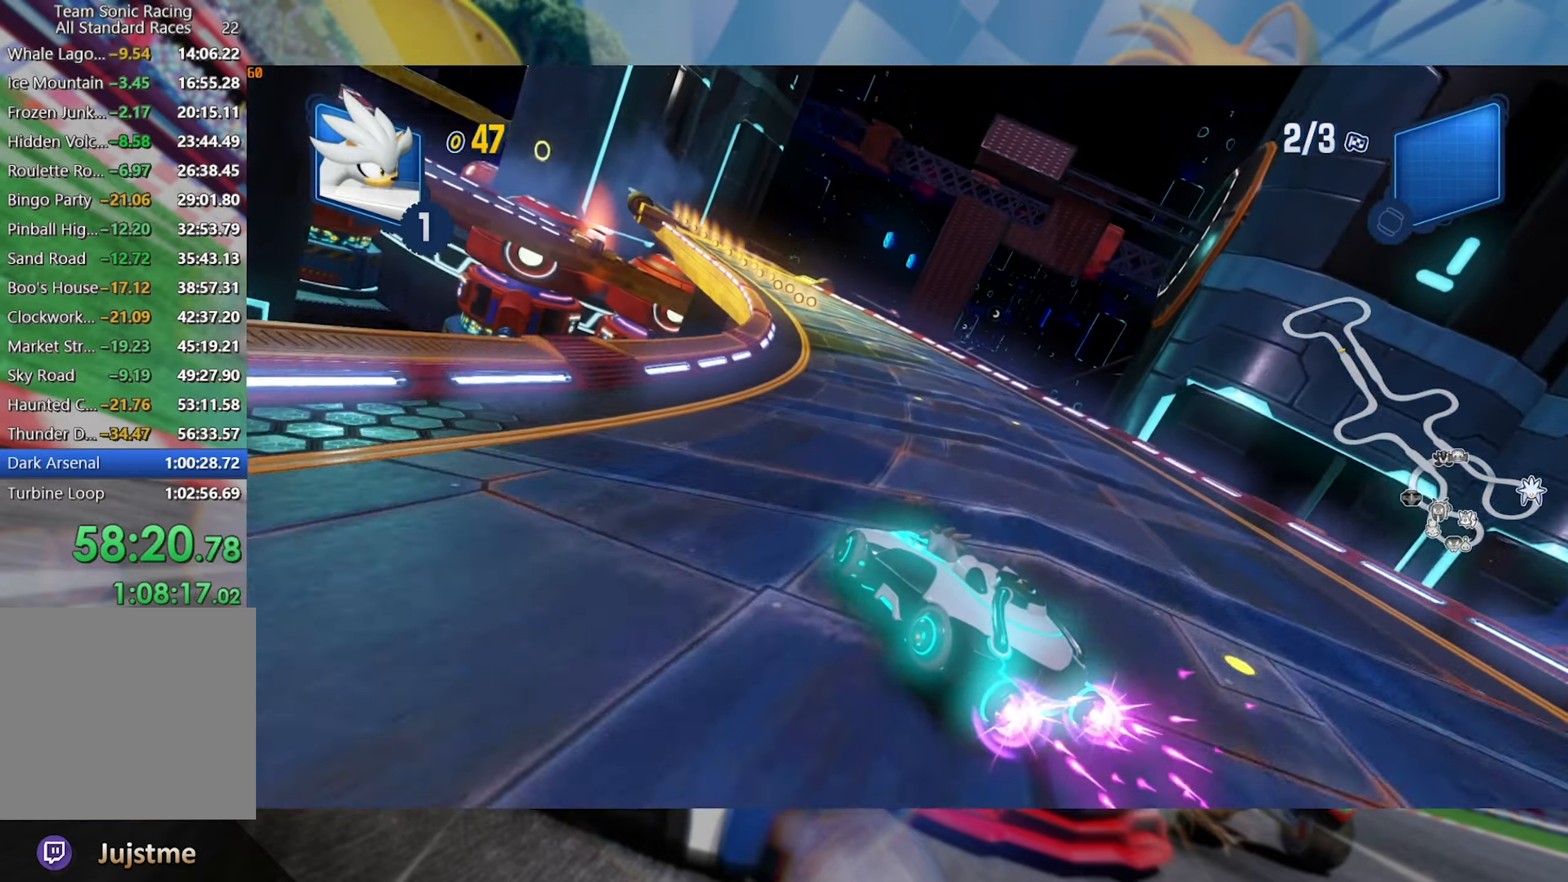
{"dt_ms": 500, "buttons": ["L2", "R2"], "left_stick": "center", "right_stick": "center", "events": []}
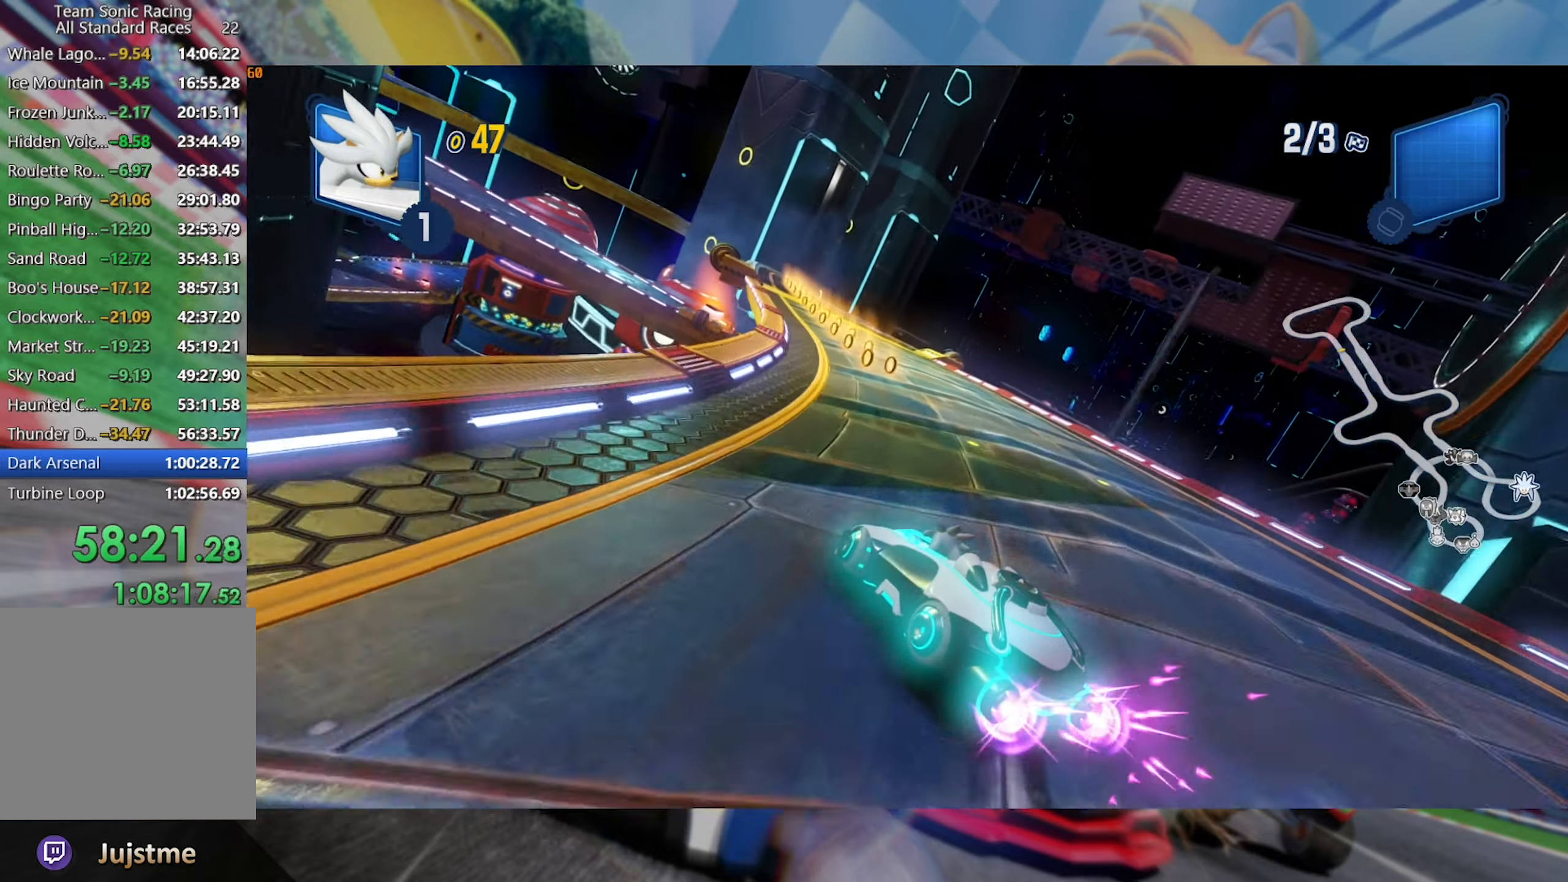
{"dt_ms": 500, "buttons": ["L2", "R2"], "left_stick": "right", "right_stick": "center", "events": [[283, "left_stick", "right"]]}
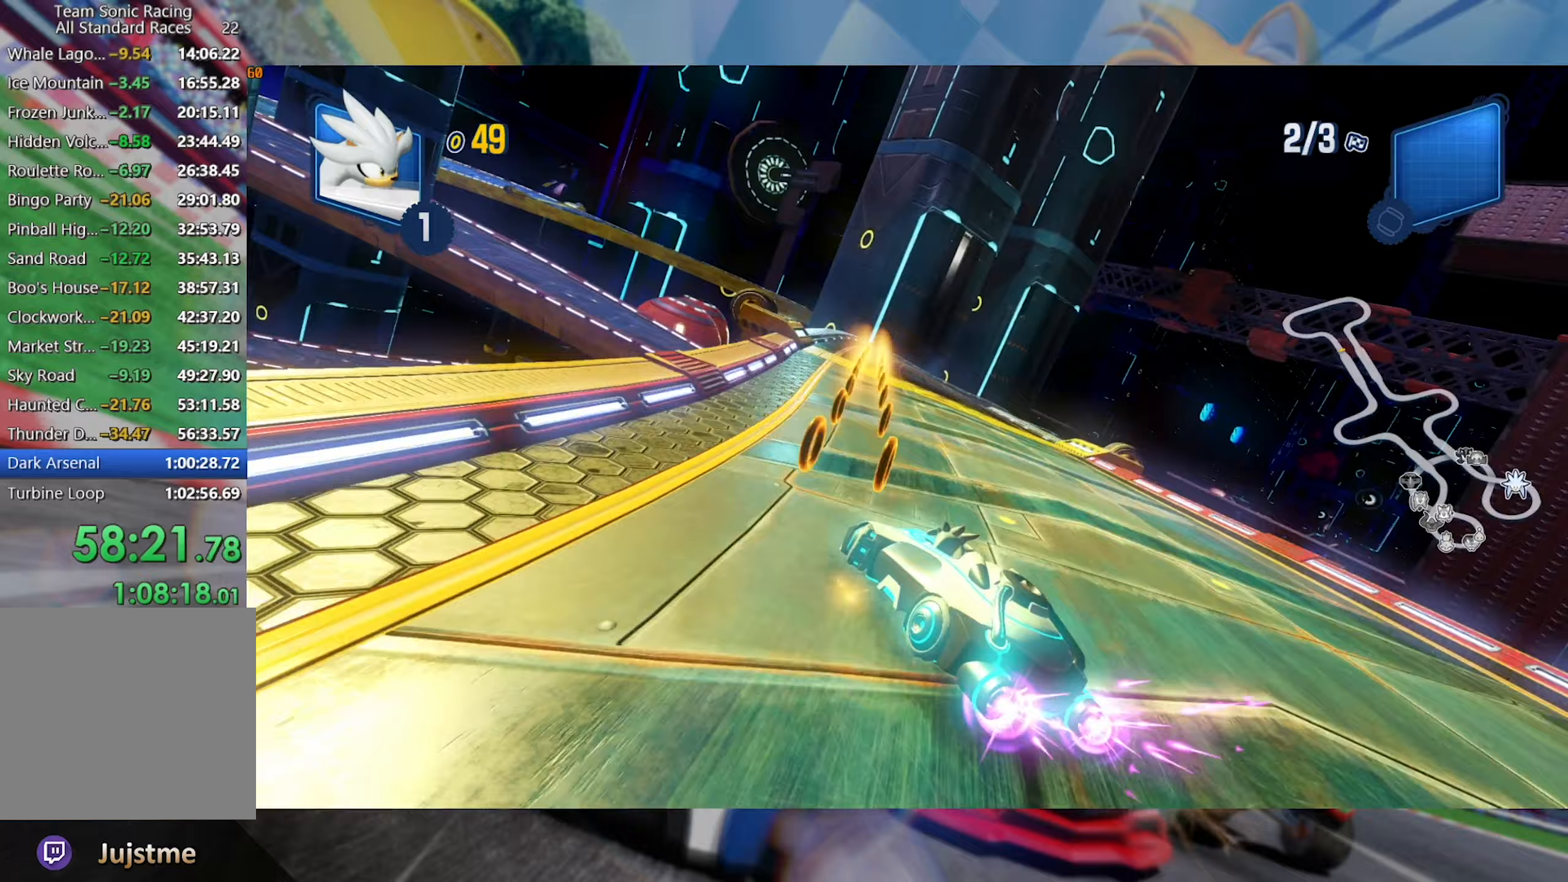
{"dt_ms": 500, "buttons": ["L2", "R2"], "left_stick": "right", "right_stick": "center", "events": [[383, "left_stick", "center"], [433, "left_stick", "right"]]}
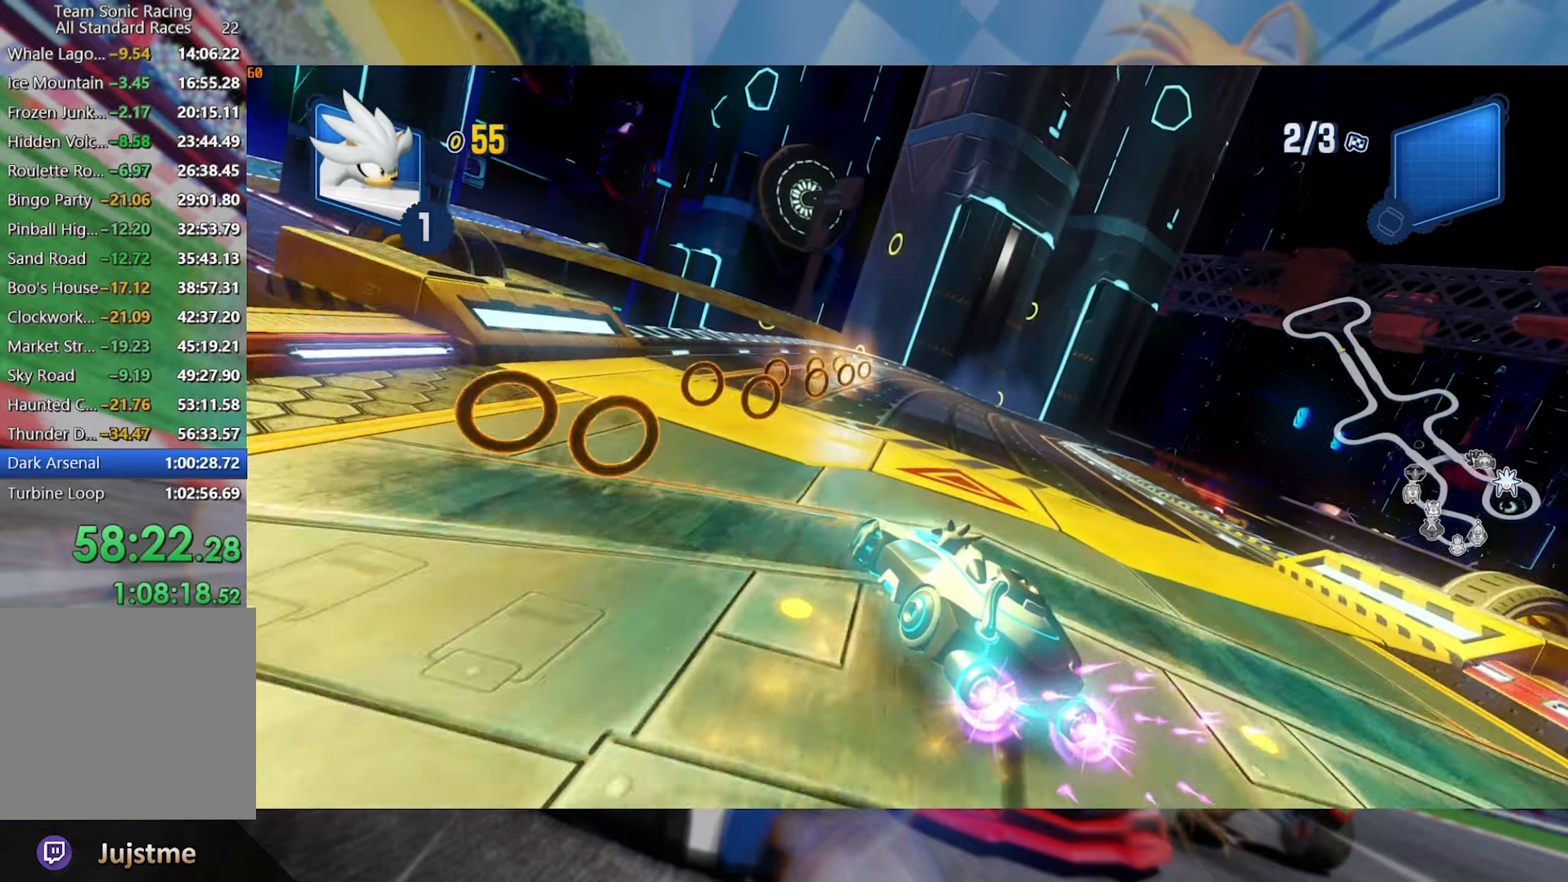
{"dt_ms": 500, "buttons": ["L2", "R2"], "left_stick": "right", "right_stick": "center", "events": []}
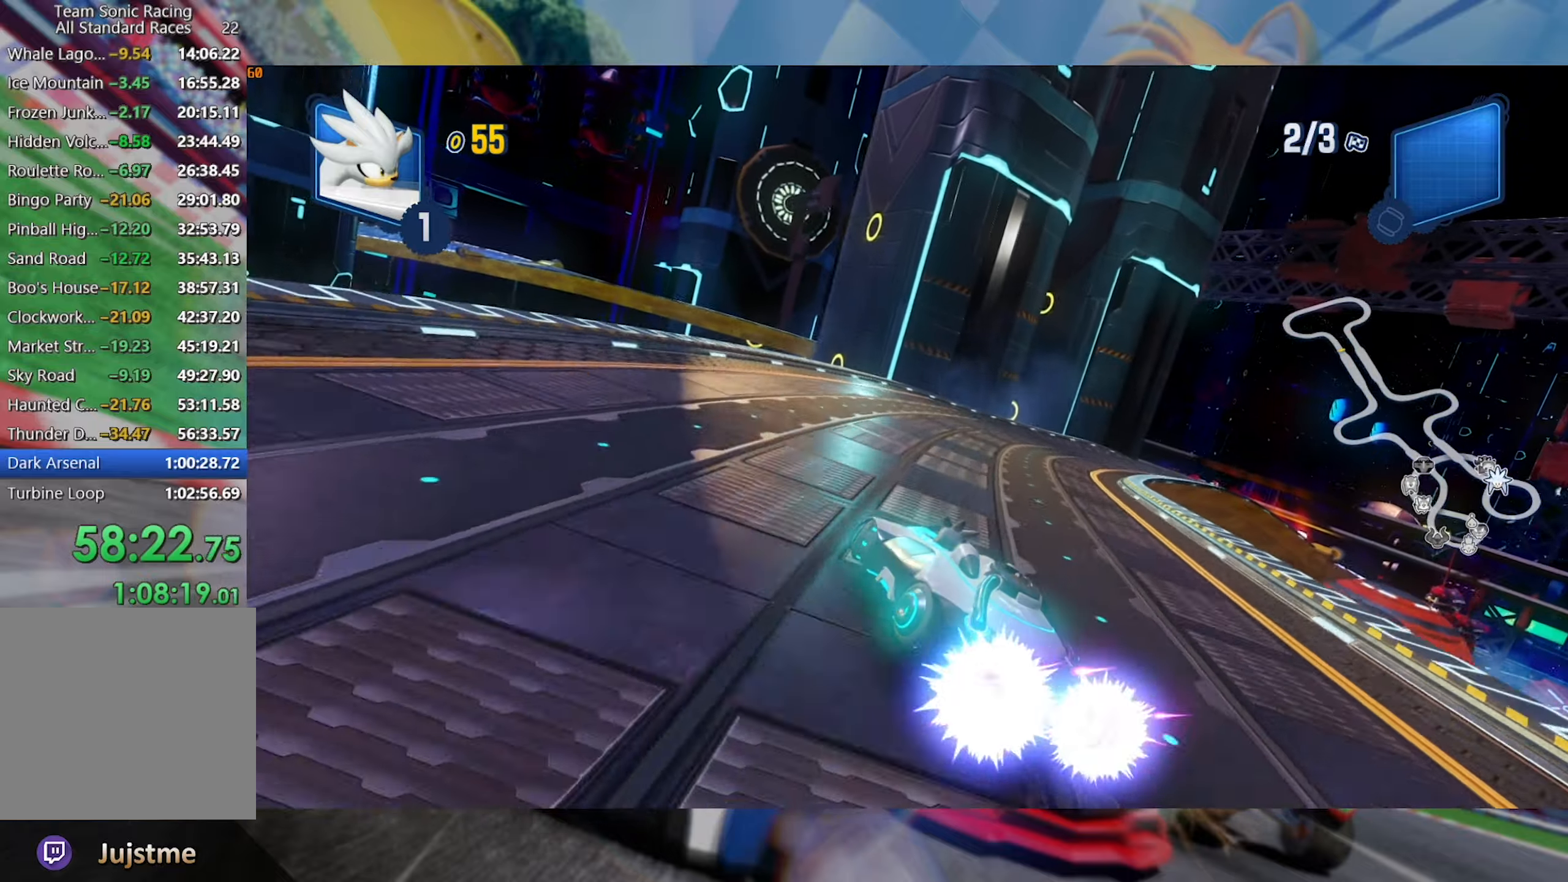
{"dt_ms": 500, "buttons": ["L2", "R2"], "left_stick": "right", "right_stick": "center", "events": [[17, "L2", "up"], [333, "L2", "down"]]}
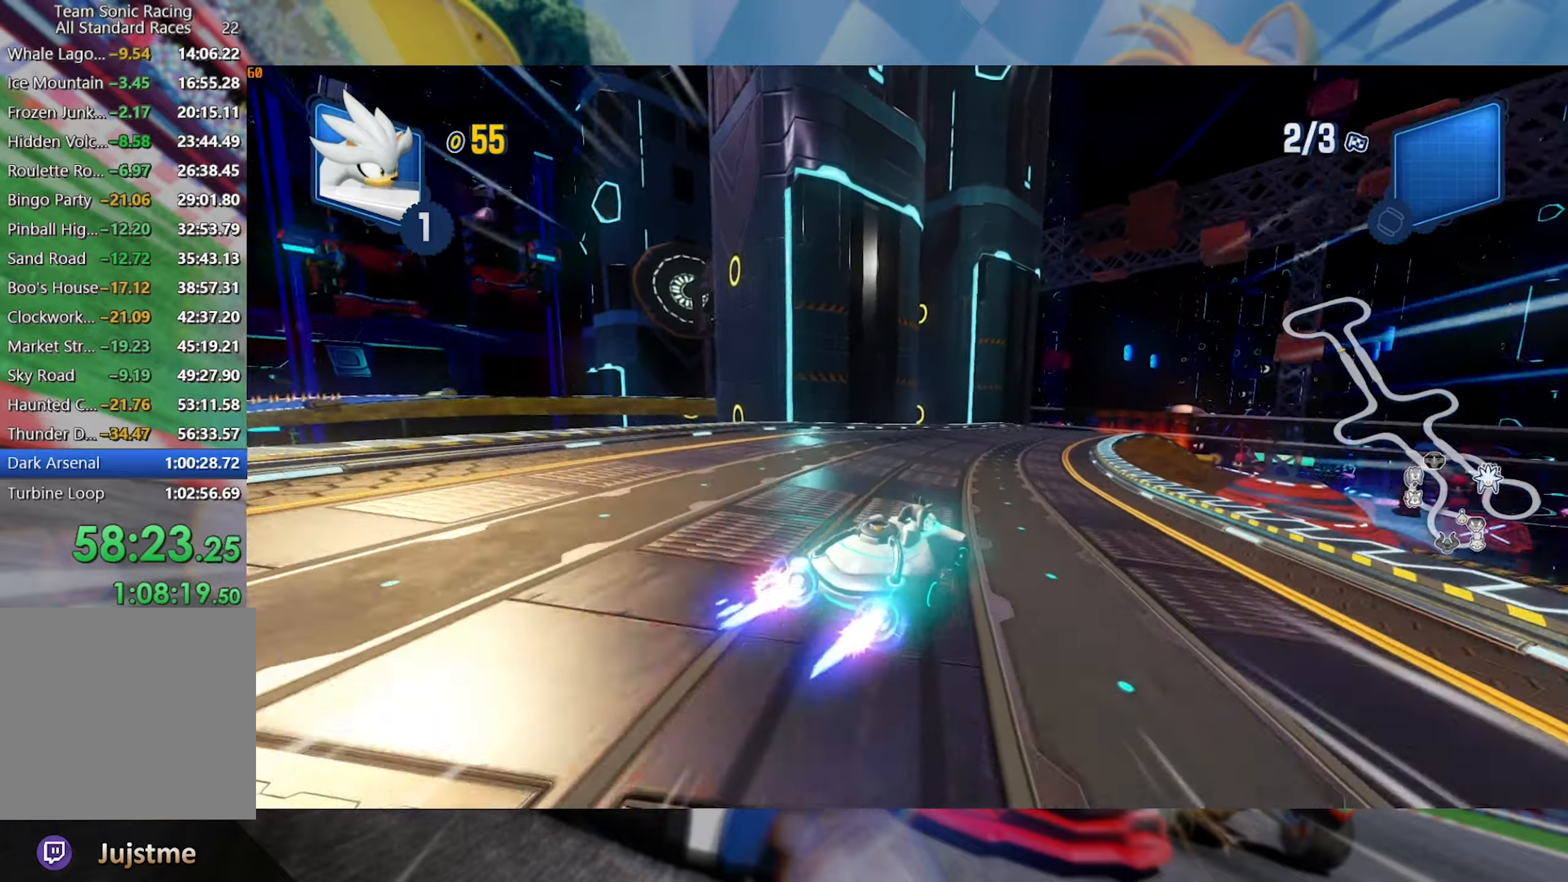
{"dt_ms": 500, "buttons": ["L2", "R2"], "left_stick": "center", "right_stick": "center", "events": [[383, "left_stick", "center"]]}
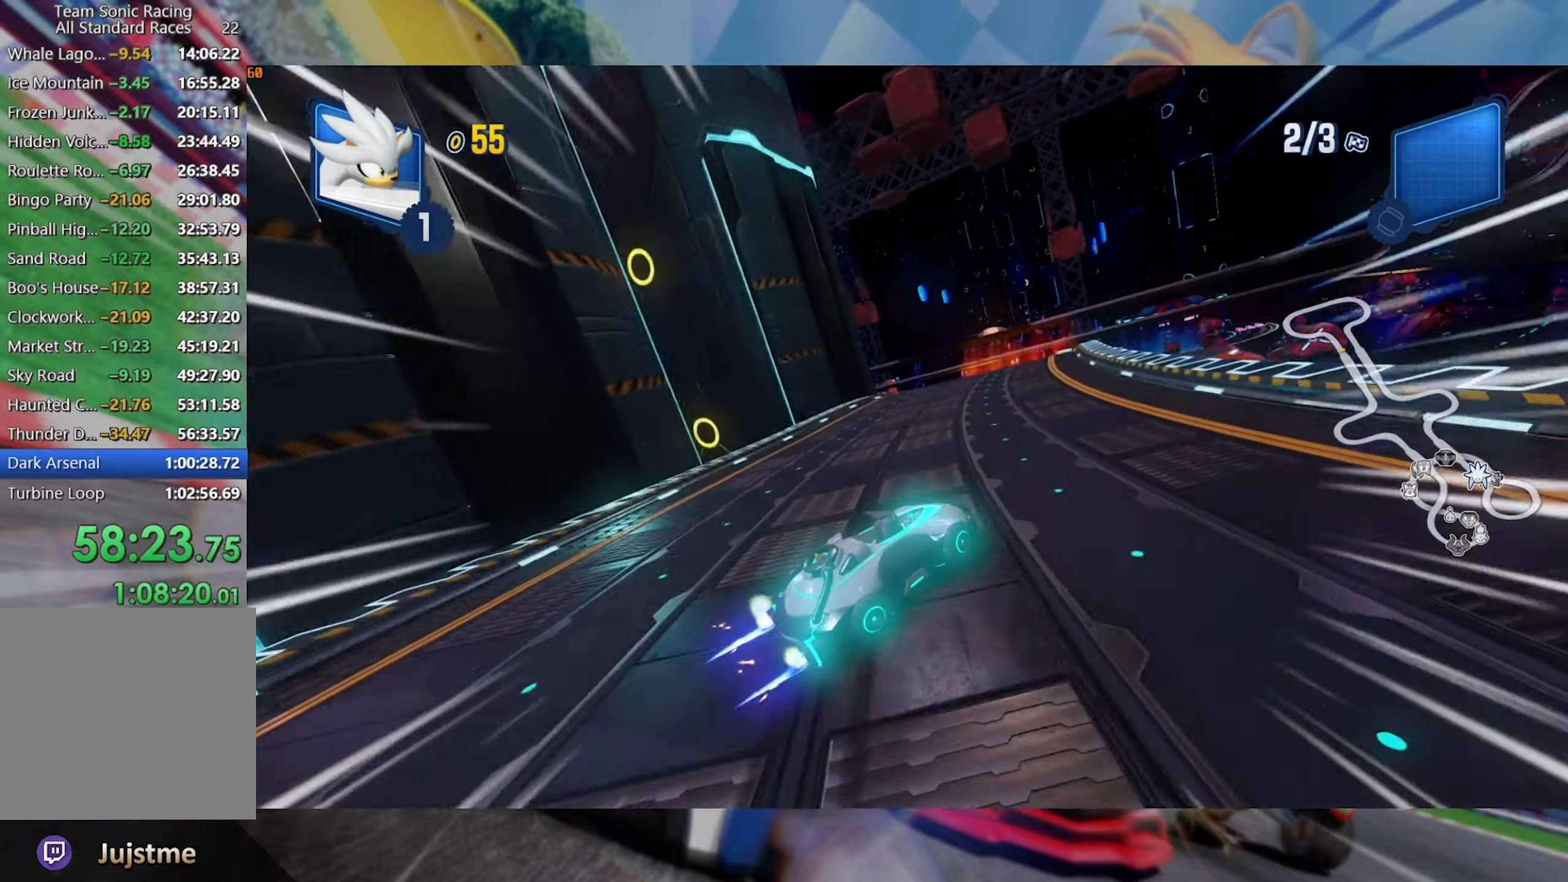
{"dt_ms": 500, "buttons": ["L2", "R2"], "left_stick": "left", "right_stick": "center", "events": [[450, "left_stick", "left"]]}
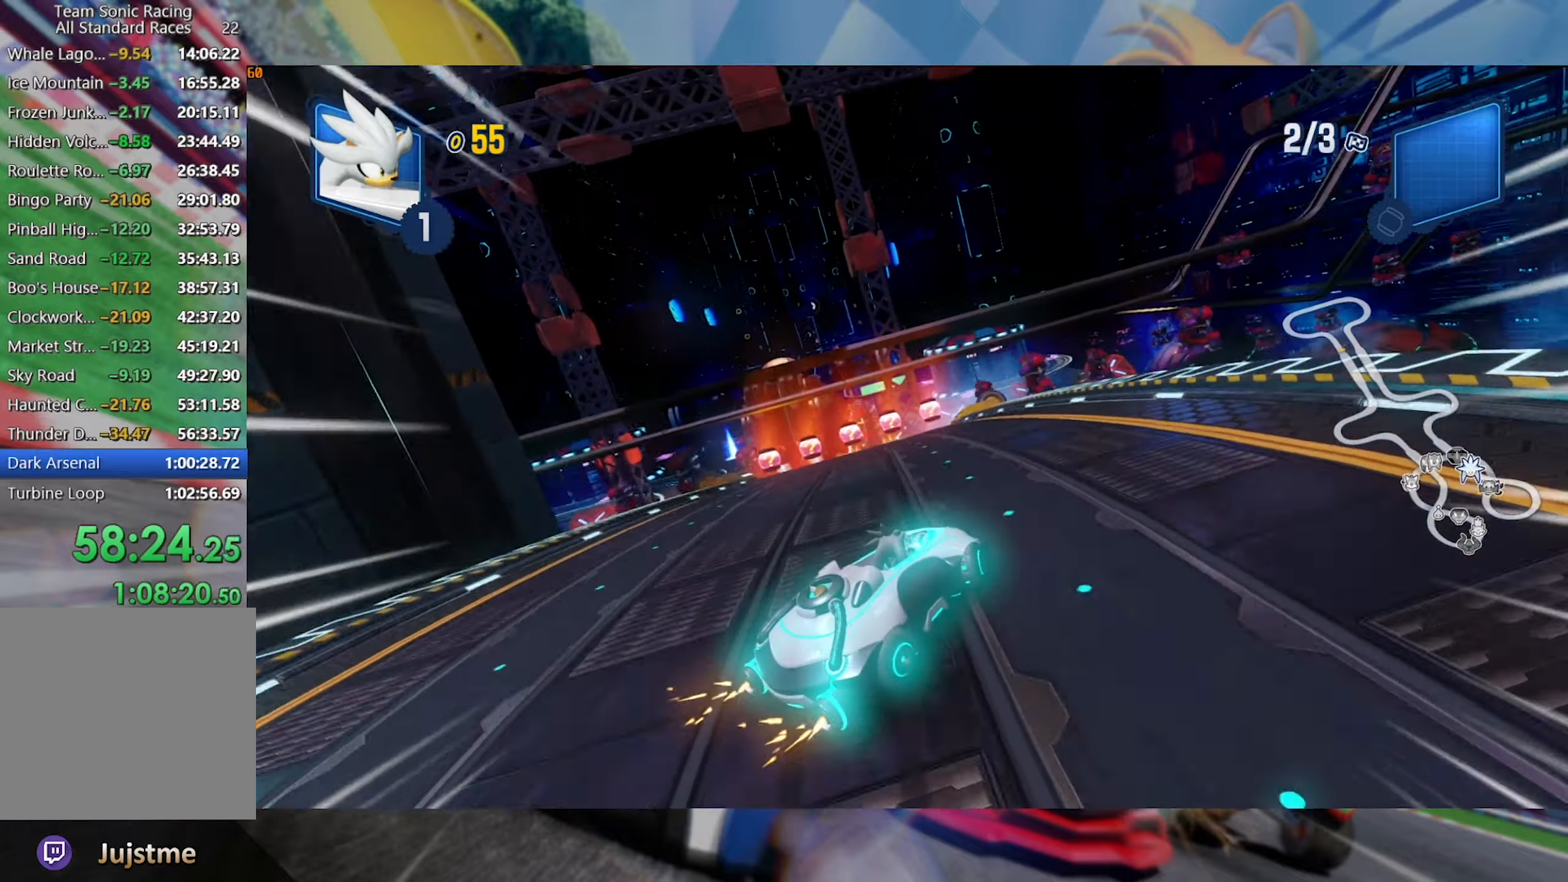
{"dt_ms": 500, "buttons": ["L2", "R2"], "left_stick": "left", "right_stick": "center", "events": [[33, "right_stick", "left"], [333, "left_stick", "center"], [383, "right_stick", "center"], [433, "left_stick", "left"]]}
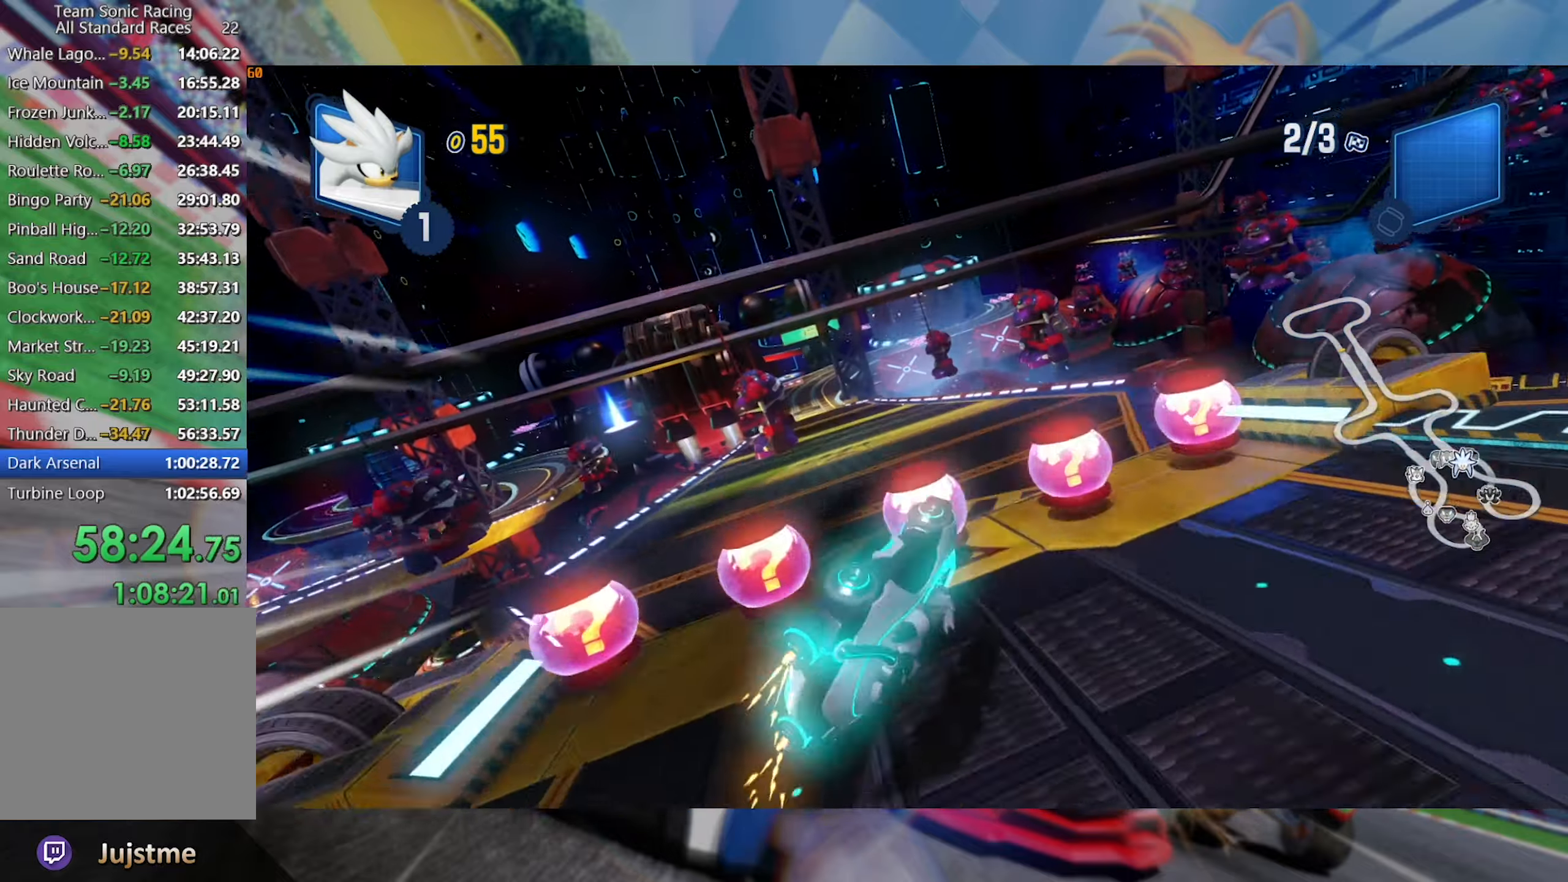
{"dt_ms": 500, "buttons": ["L2", "R2"], "left_stick": "left", "right_stick": "center", "events": [[117, "left_stick", "center"], [367, "left_stick", "left"]]}
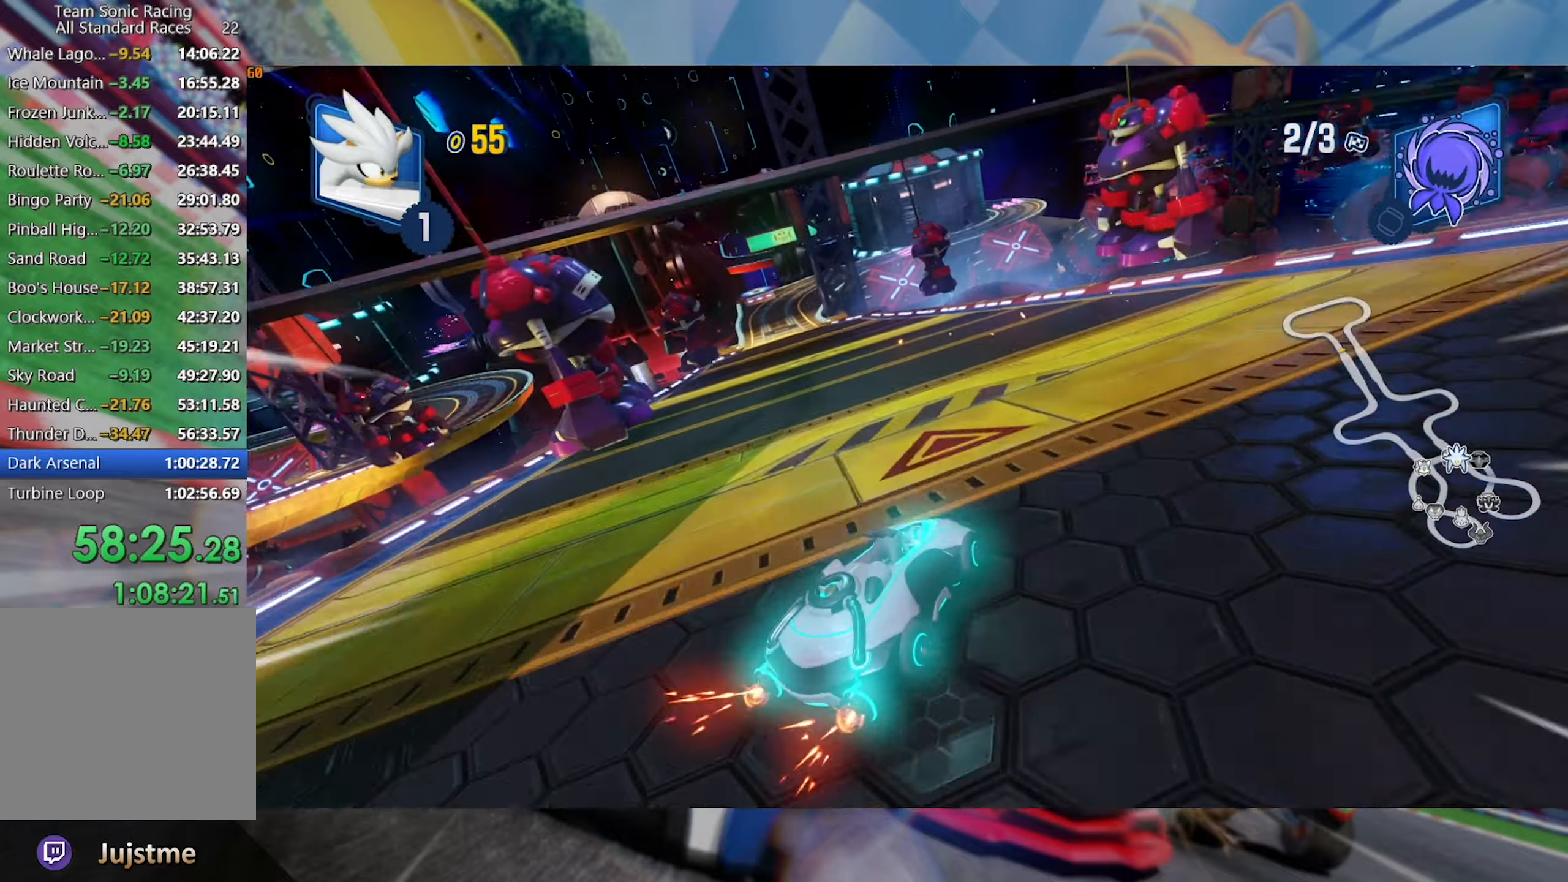
{"dt_ms": 500, "buttons": ["L2", "R2"], "left_stick": "left", "right_stick": "center", "events": [[133, "L2", "up"], [217, "L2", "down"]]}
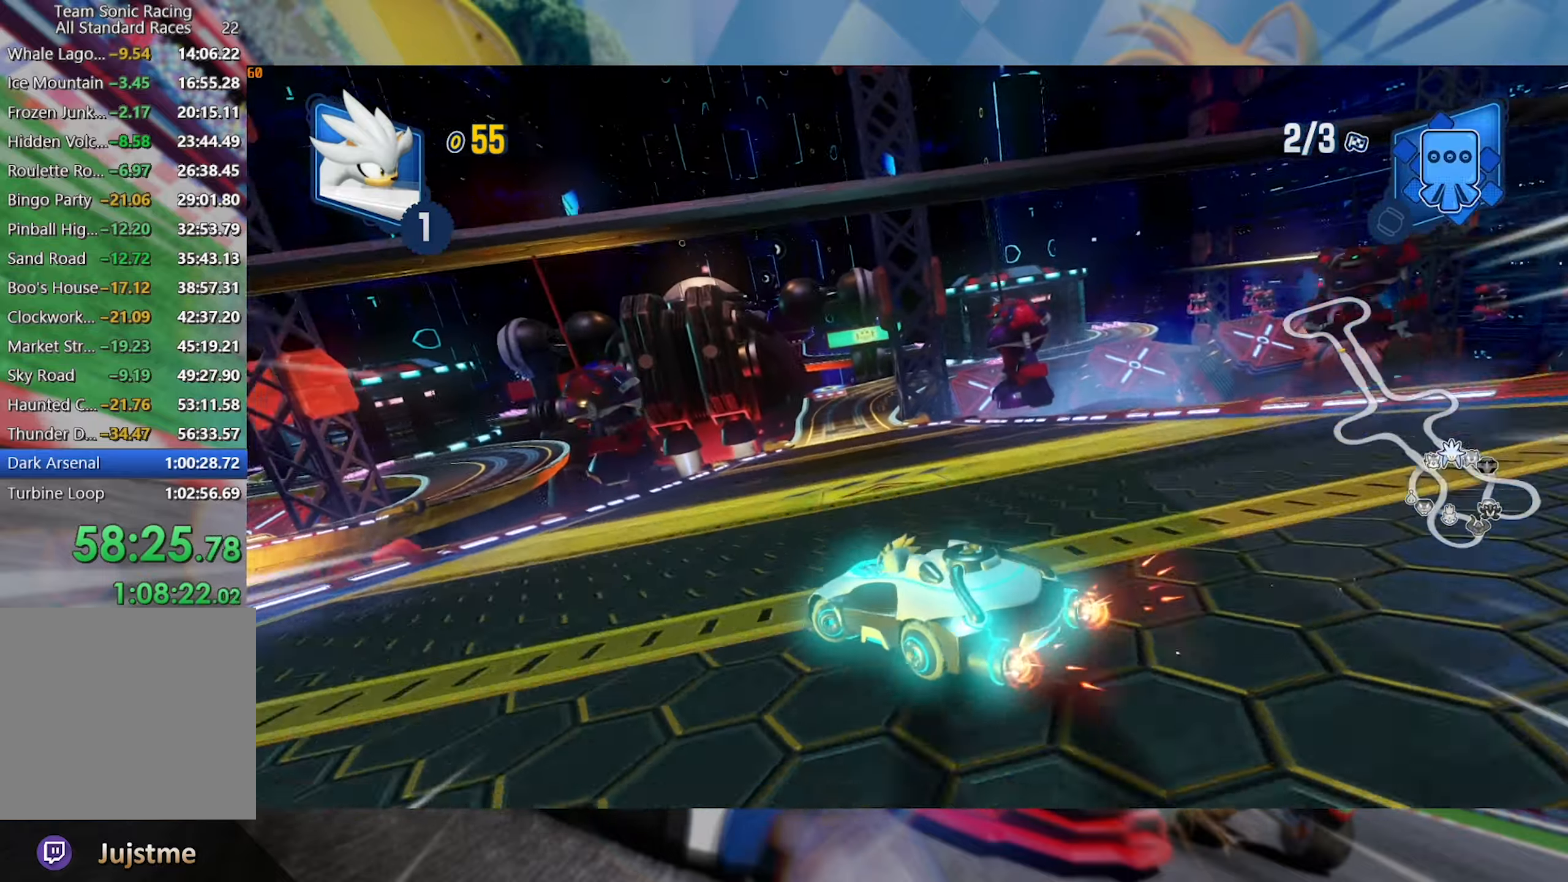
{"dt_ms": 500, "buttons": ["L2", "R2"], "left_stick": "right", "right_stick": "center", "events": [[200, "L2", "up"], [200, "left_stick", "right"], [300, "L2", "down"]]}
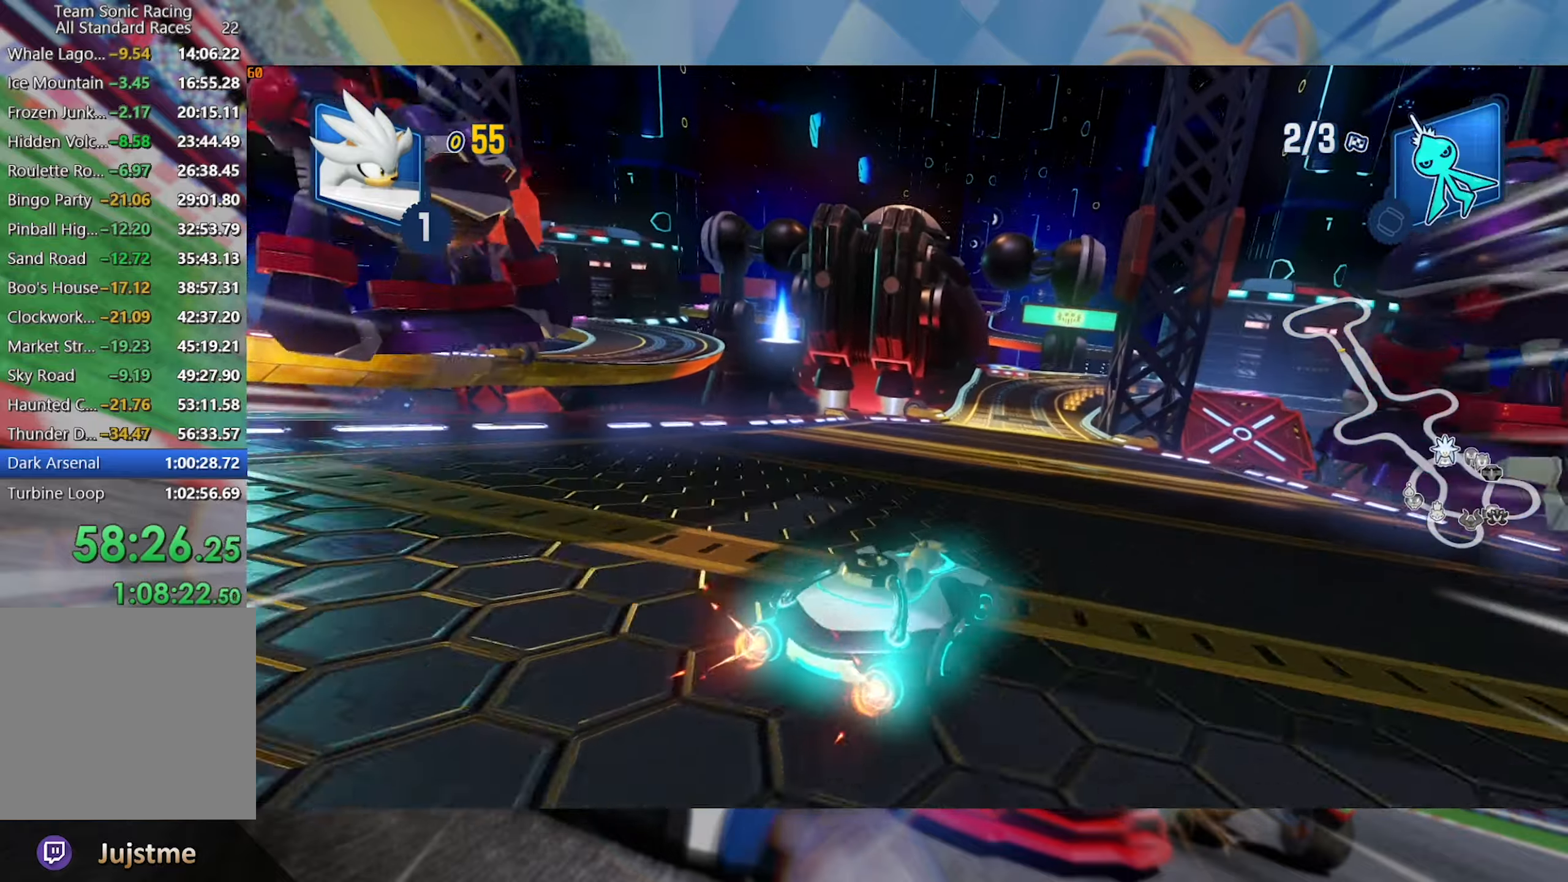
{"dt_ms": 500, "buttons": ["L2", "R2"], "left_stick": "left", "right_stick": "center", "events": [[350, "L2", "up"], [417, "left_stick", "left"], [467, "L2", "down"]]}
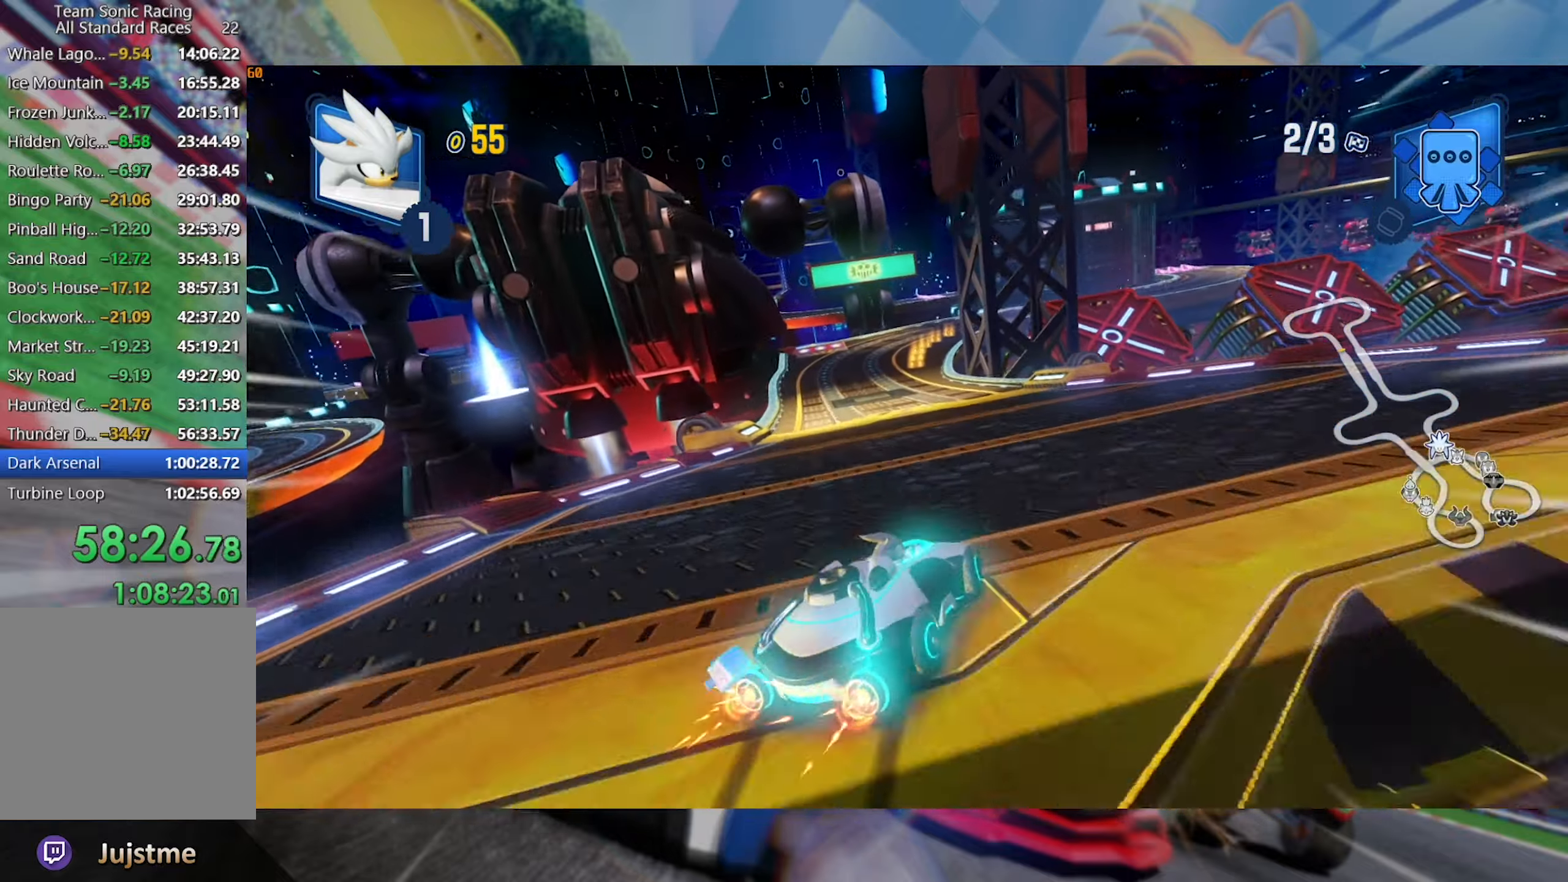
{"dt_ms": 500, "buttons": ["R2"], "left_stick": "center", "right_stick": "center", "events": [[117, "left_stick", "center"], [284, "left_stick", "left"], [300, "L2", "up"], [467, "left_stick", "center"]]}
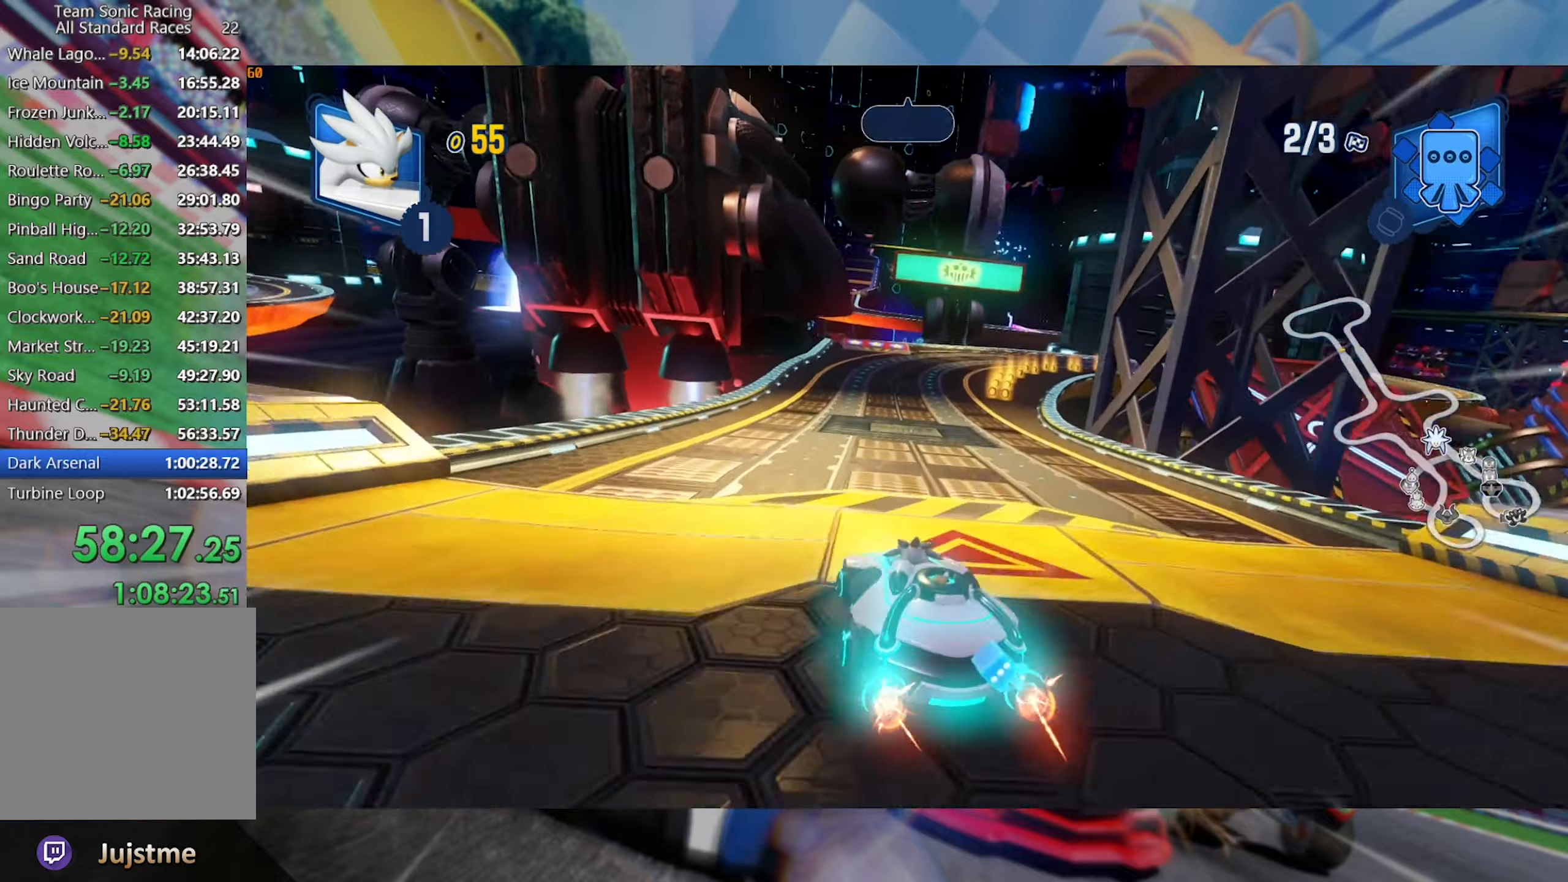
{"dt_ms": 500, "buttons": ["R2"], "left_stick": "left", "right_stick": "center", "events": [[234, "left_stick", "left"]]}
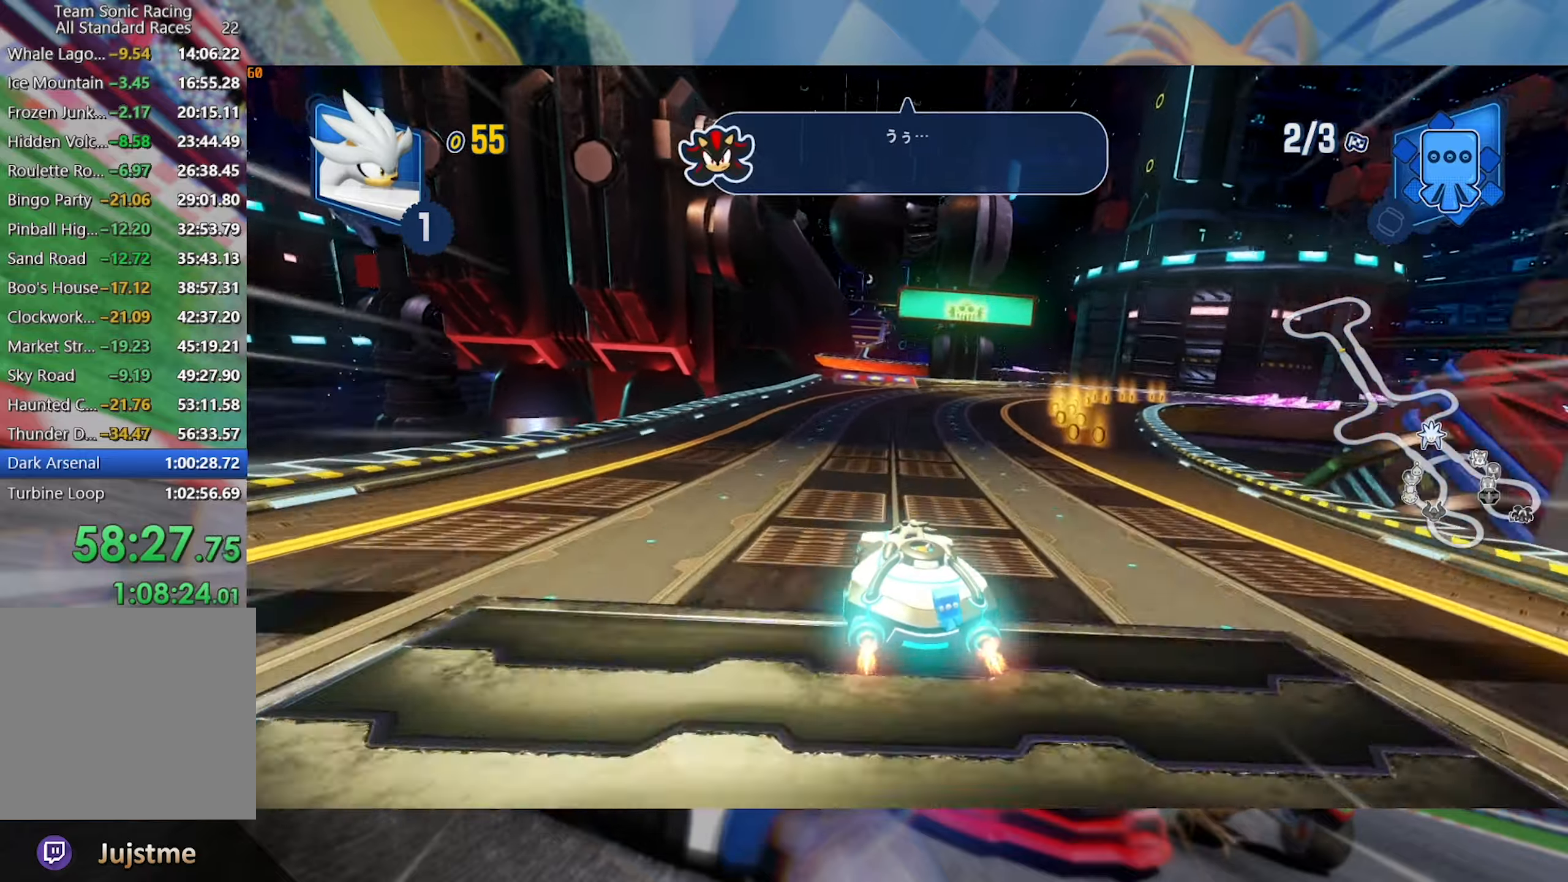
{"dt_ms": 500, "buttons": ["L2", "R2"], "left_stick": "center", "right_stick": "center", "events": [[84, "left_stick", "right"], [134, "L2", "down"], [417, "left_stick", "center"]]}
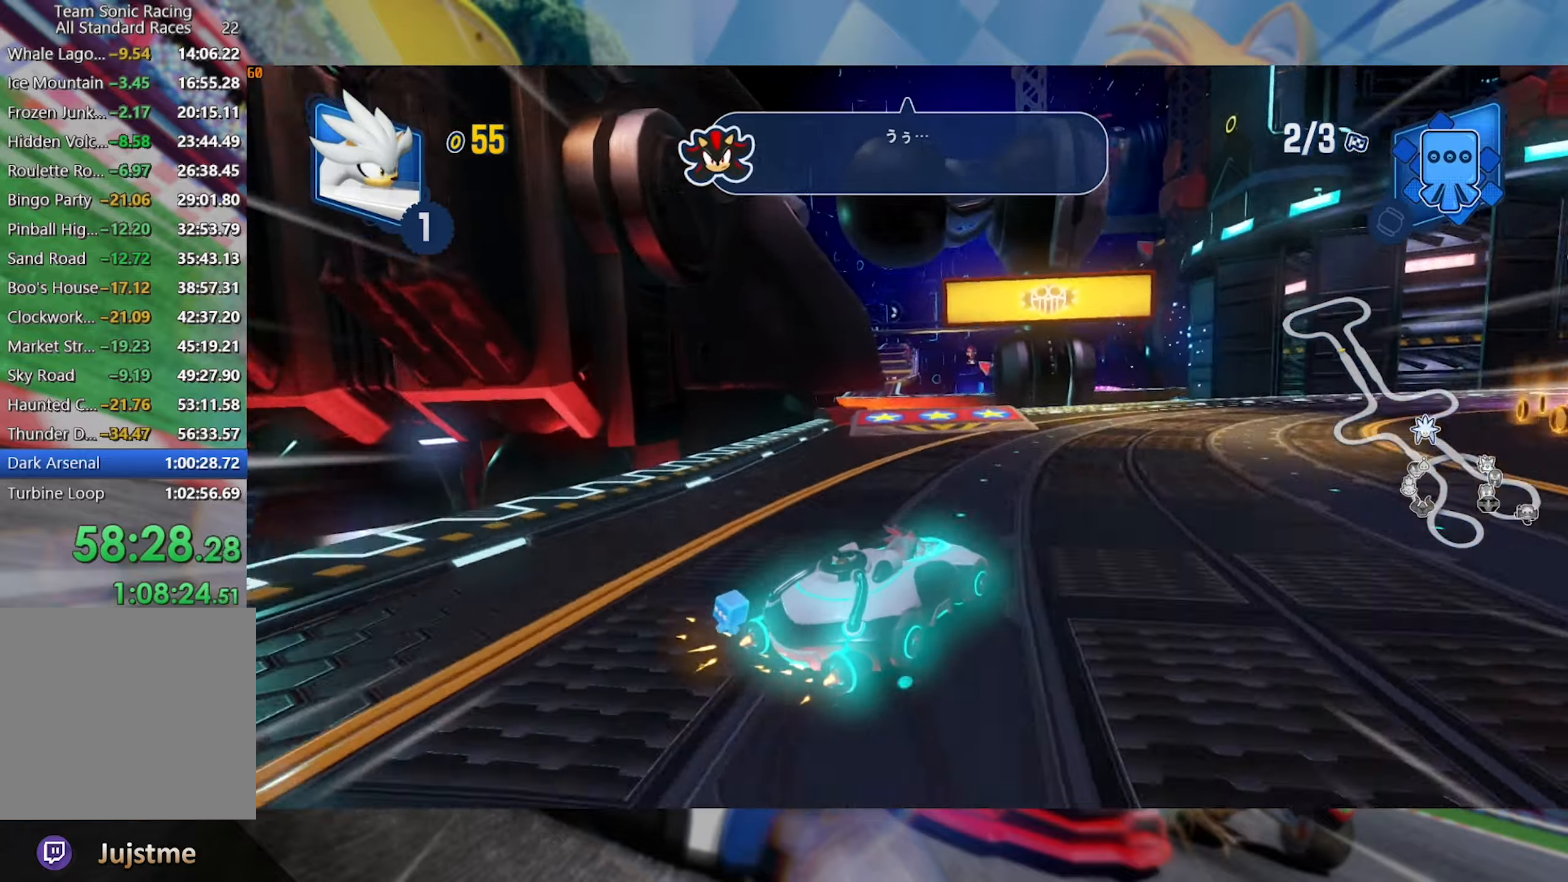
{"dt_ms": 500, "buttons": ["L2", "R2"], "left_stick": "center", "right_stick": "center", "events": [[84, "left_stick", "right"], [250, "left_stick", "center"]]}
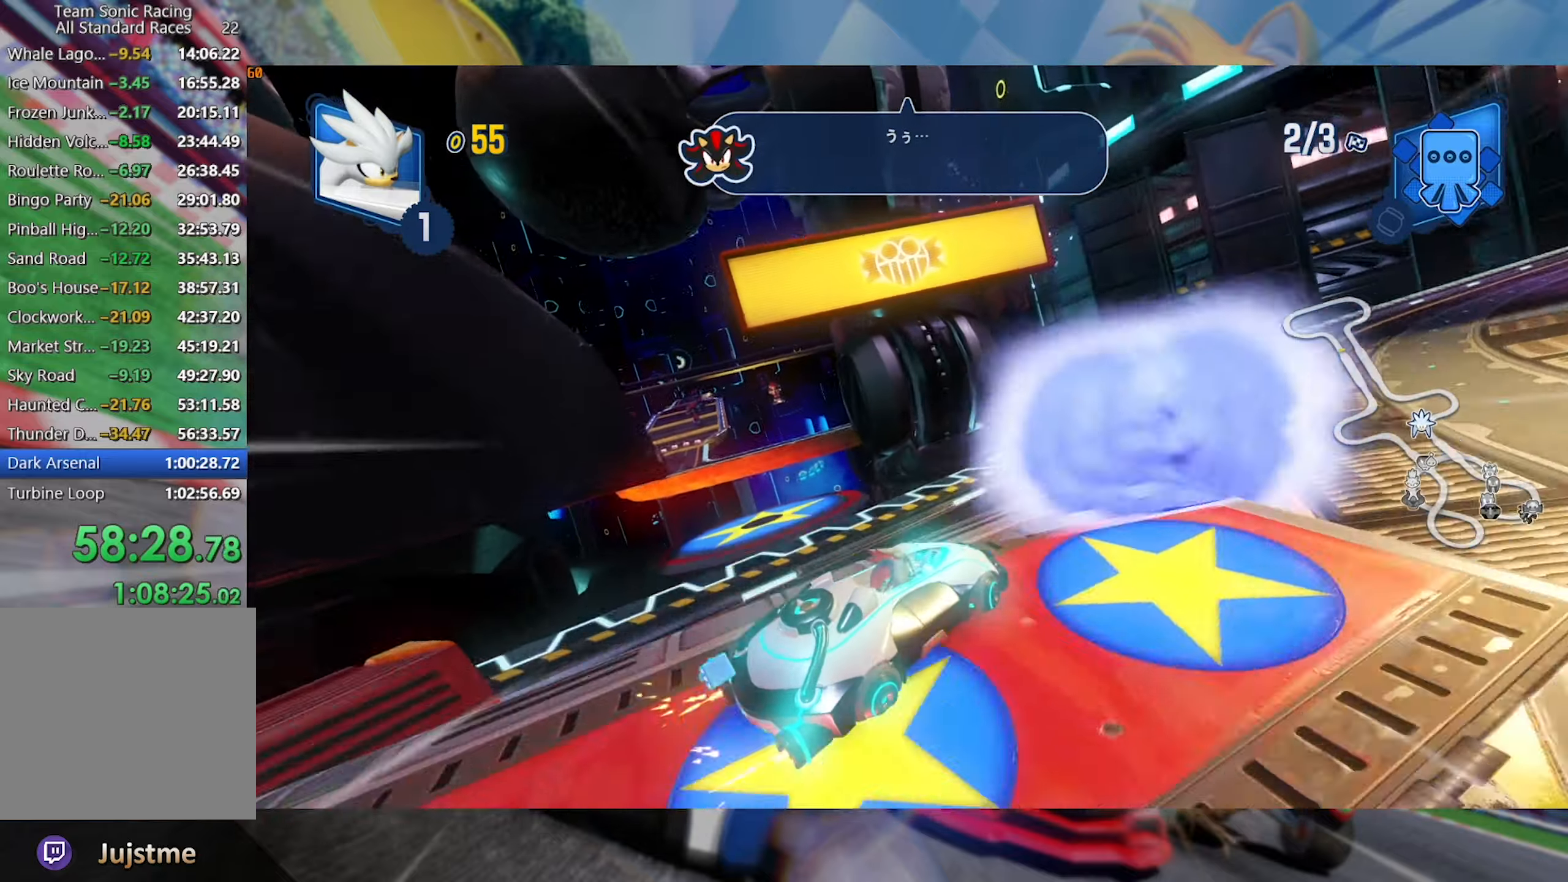
{"dt_ms": 500, "buttons": ["L2", "R2"], "left_stick": "center", "right_stick": "center", "events": [[200, "right_stick", "down"], [384, "right_stick", "center"]]}
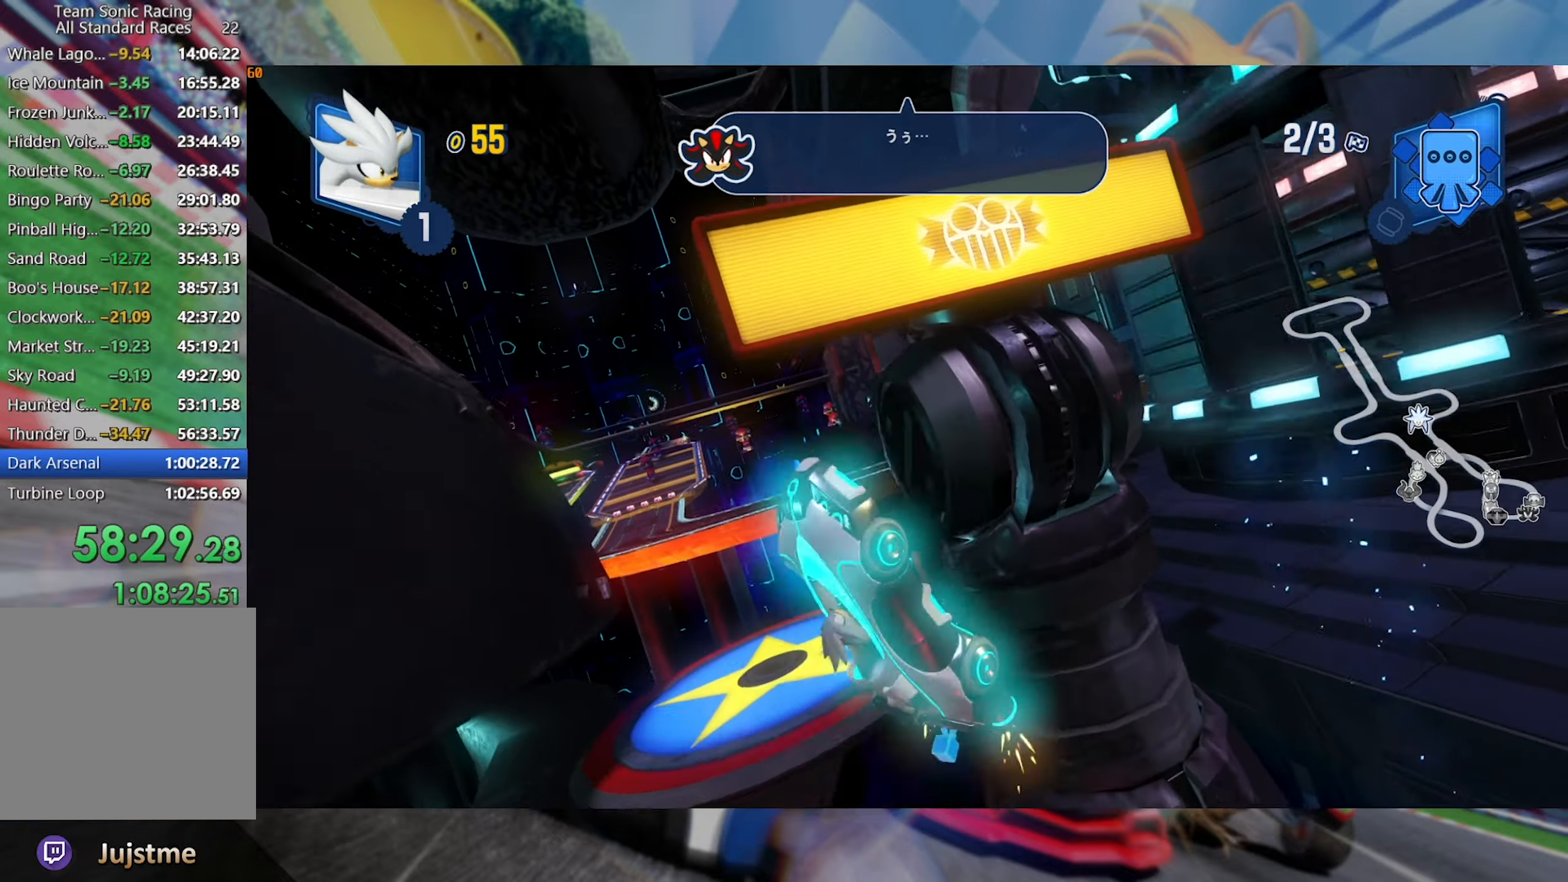
{"dt_ms": 500, "buttons": ["L2", "R2"], "left_stick": "center", "right_stick": "center", "events": []}
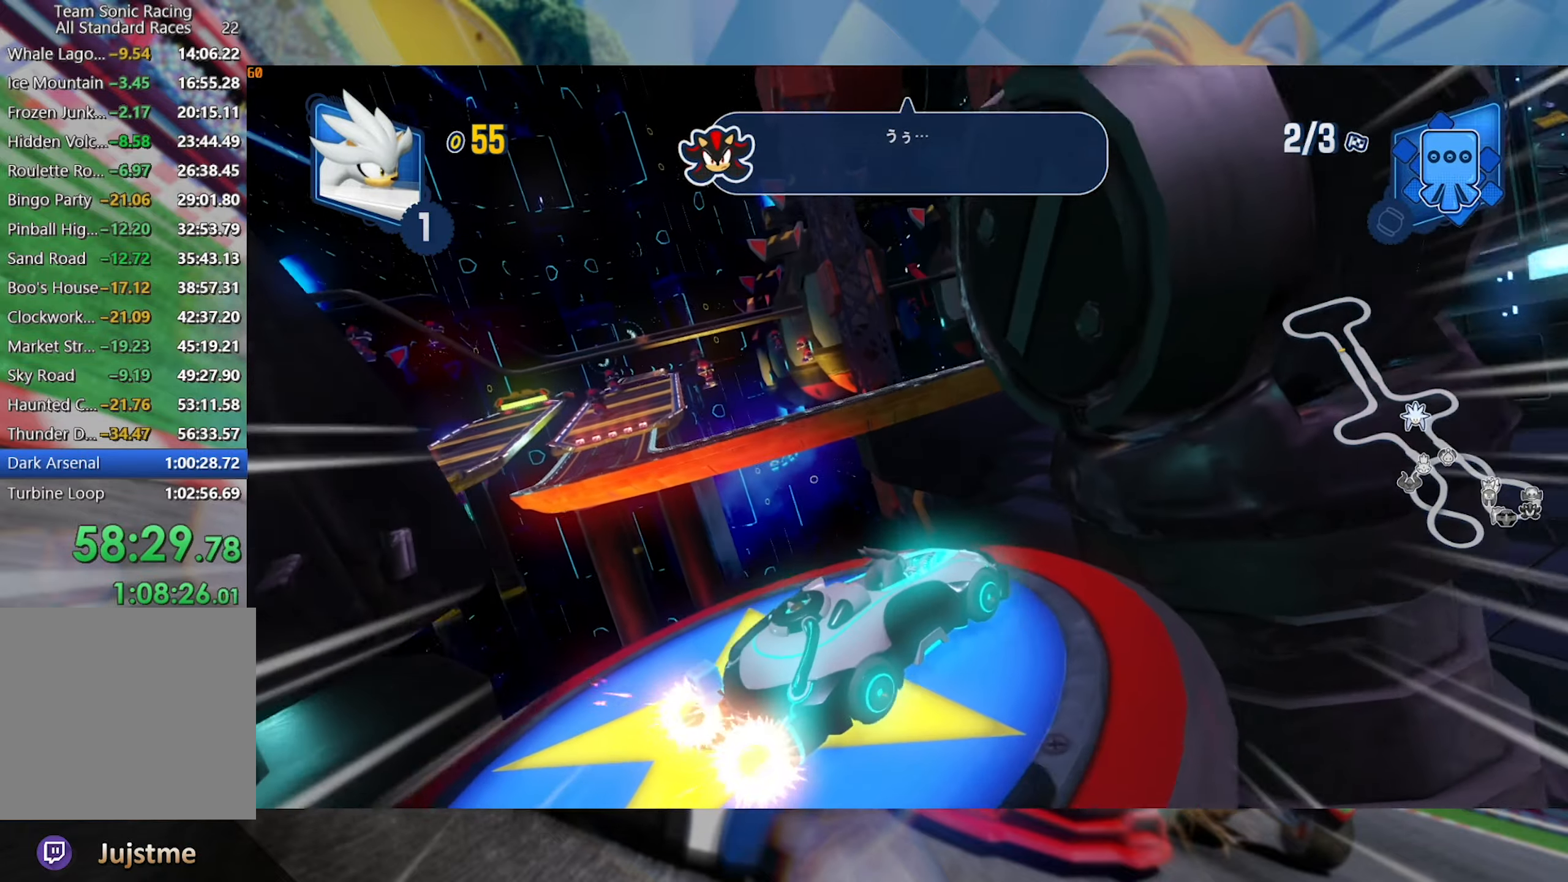
{"dt_ms": 500, "buttons": ["L2", "R2"], "left_stick": "right", "right_stick": "left", "events": [[234, "left_stick", "right"], [317, "right_stick", "left"]]}
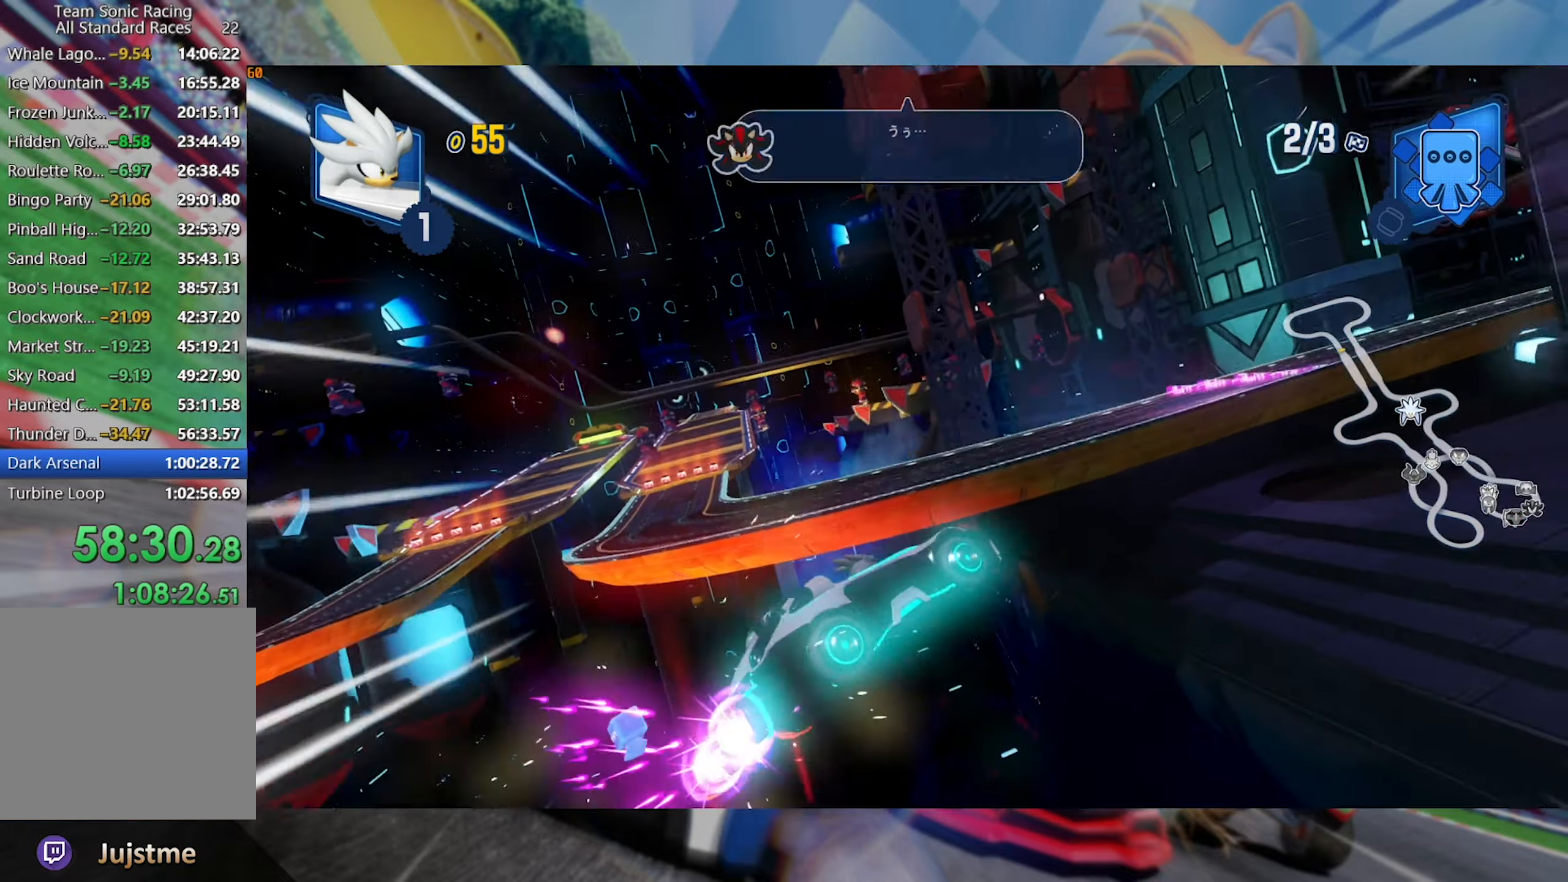
{"dt_ms": 500, "buttons": ["L2", "R2"], "left_stick": "center", "right_stick": "left", "events": [[84, "right_stick", "center"], [167, "right_stick", "left"], [267, "left_stick", "center"], [334, "right_stick", "center"], [467, "right_stick", "left"]]}
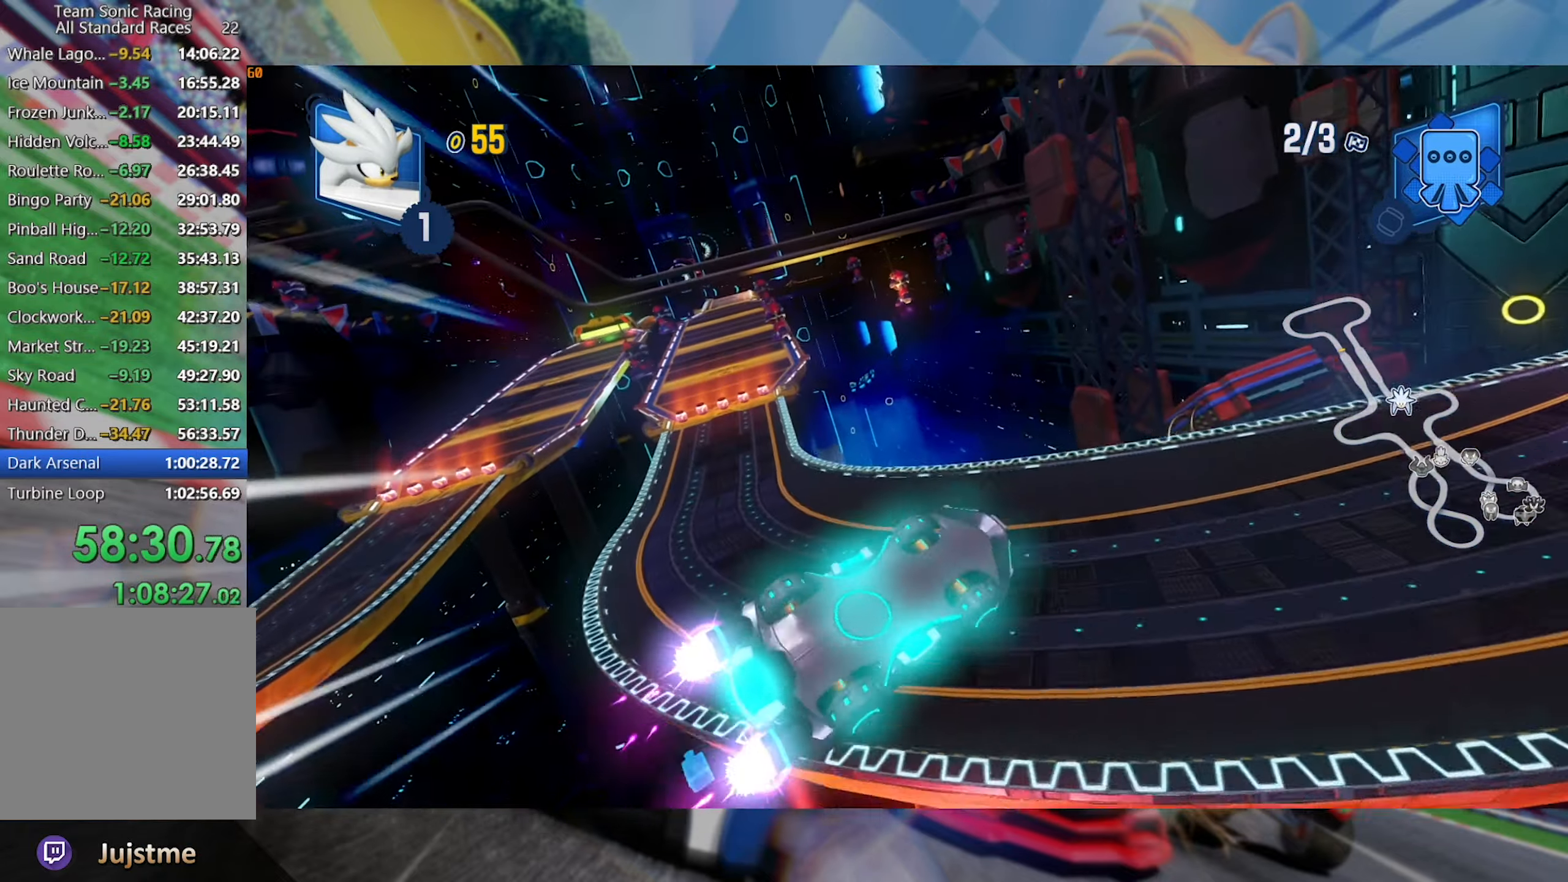
{"dt_ms": 500, "buttons": ["L2", "R2"], "left_stick": "center", "right_stick": "center", "events": [[150, "right_stick", "center"]]}
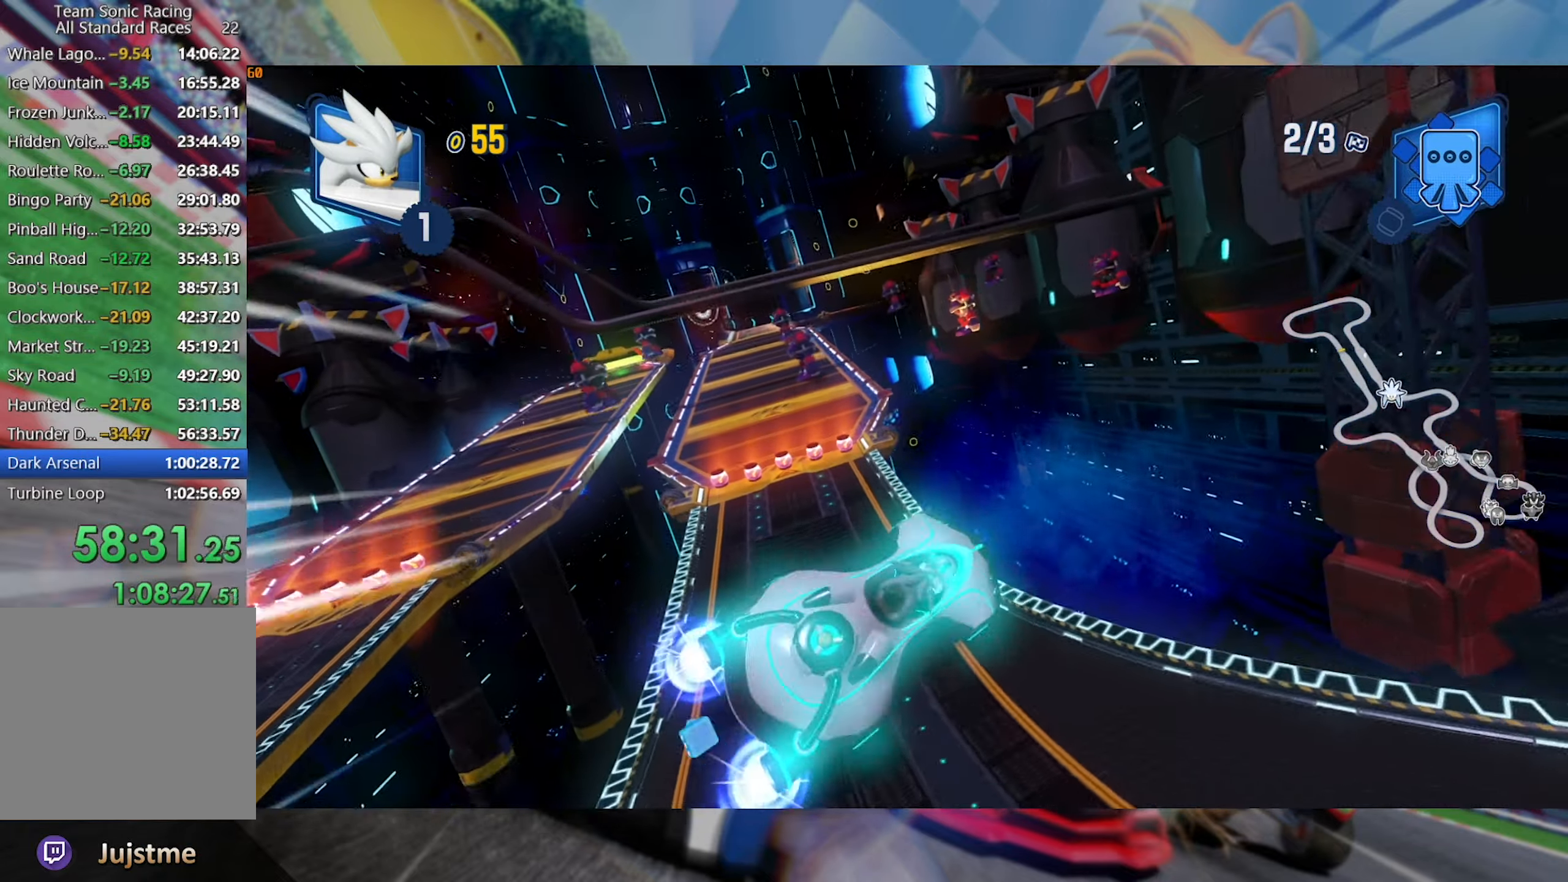
{"dt_ms": 500, "buttons": ["L2", "R2"], "left_stick": "center", "right_stick": "center", "events": []}